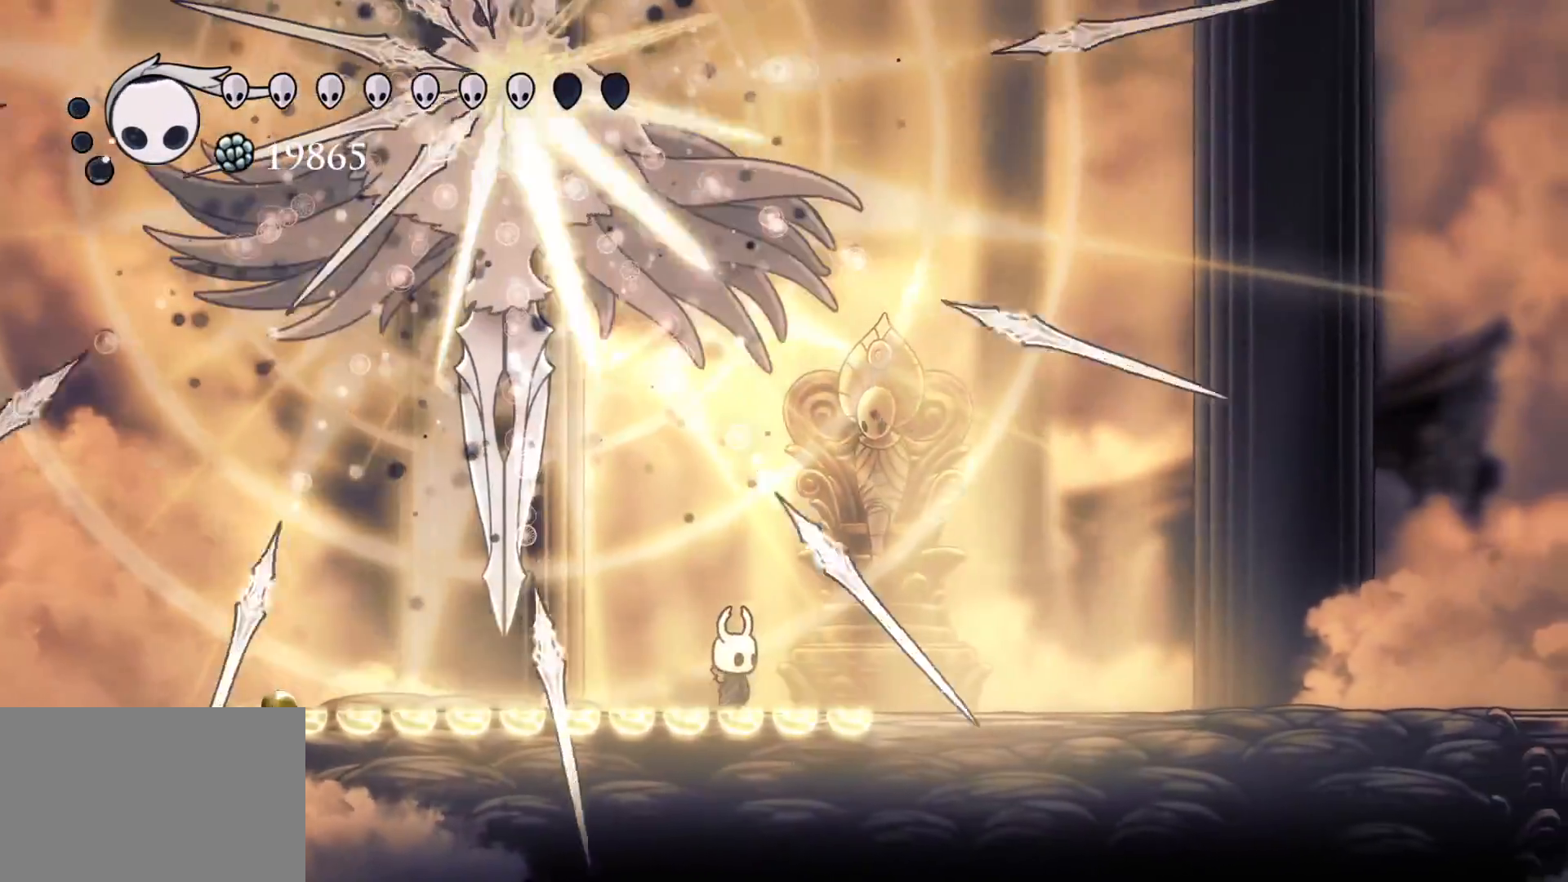
Gameplay with keyboard and mouse; each line is a JSON object with the keys and mouse buttons held at the frame after it. "events" lists presses ("down") and releases ("up") of "1", "2", "3", "4", "5", "a", "alt", "c", "ctrl", "d", "e", "f", "q", "r", "s", "shift", "space", "tab", "v", "w", "x", "z", "mouse_left", "mouse_middle", "mouse_right", "mouse_wheel_up" and "mouse_wheel_down" between this image and that frame as [ms after this image, input, new state], when the widget could be followed in between. "mouse_left", "mouse_middle", "mouse_right", "mouse_wheel_up", "mouse_wheel_down" = the "left", "middle", "right", "wheel_up", "wheel_down" buttons of the "mouse" list. No other keys are recorded. Mouse movement is not recorded.
{"keys": ["s", "space"], "mouse": [], "events": [[50, "s", "down"], [434, "space", "down"]]}
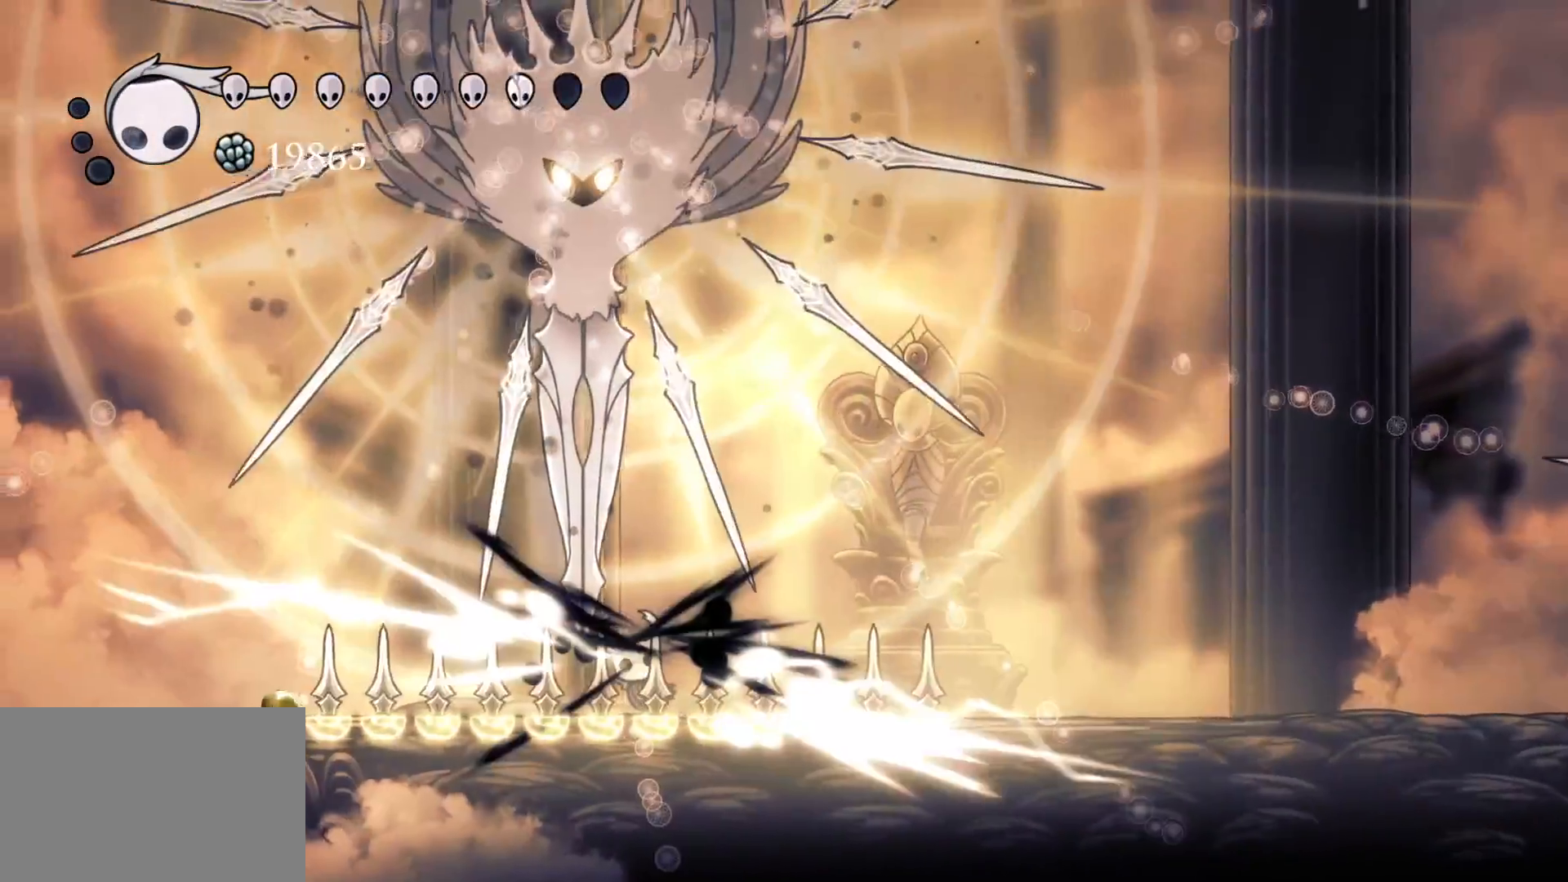
{"keys": ["f"], "mouse": [], "events": [[67, "f", "down"], [67, "s", "up"], [250, "space", "up"]]}
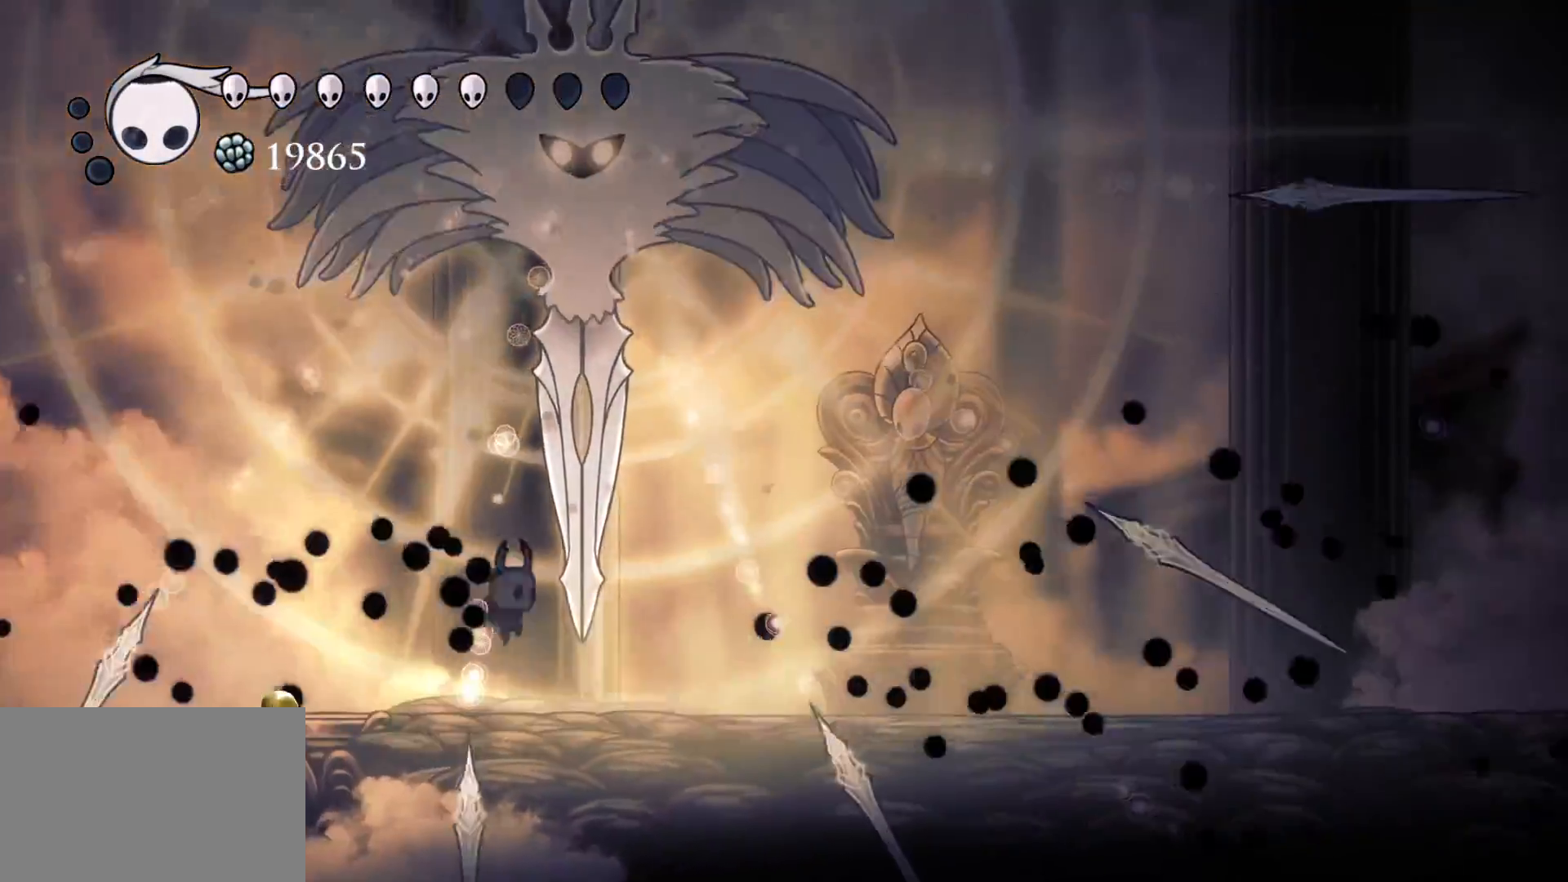
{"keys": ["f"], "mouse": [], "events": []}
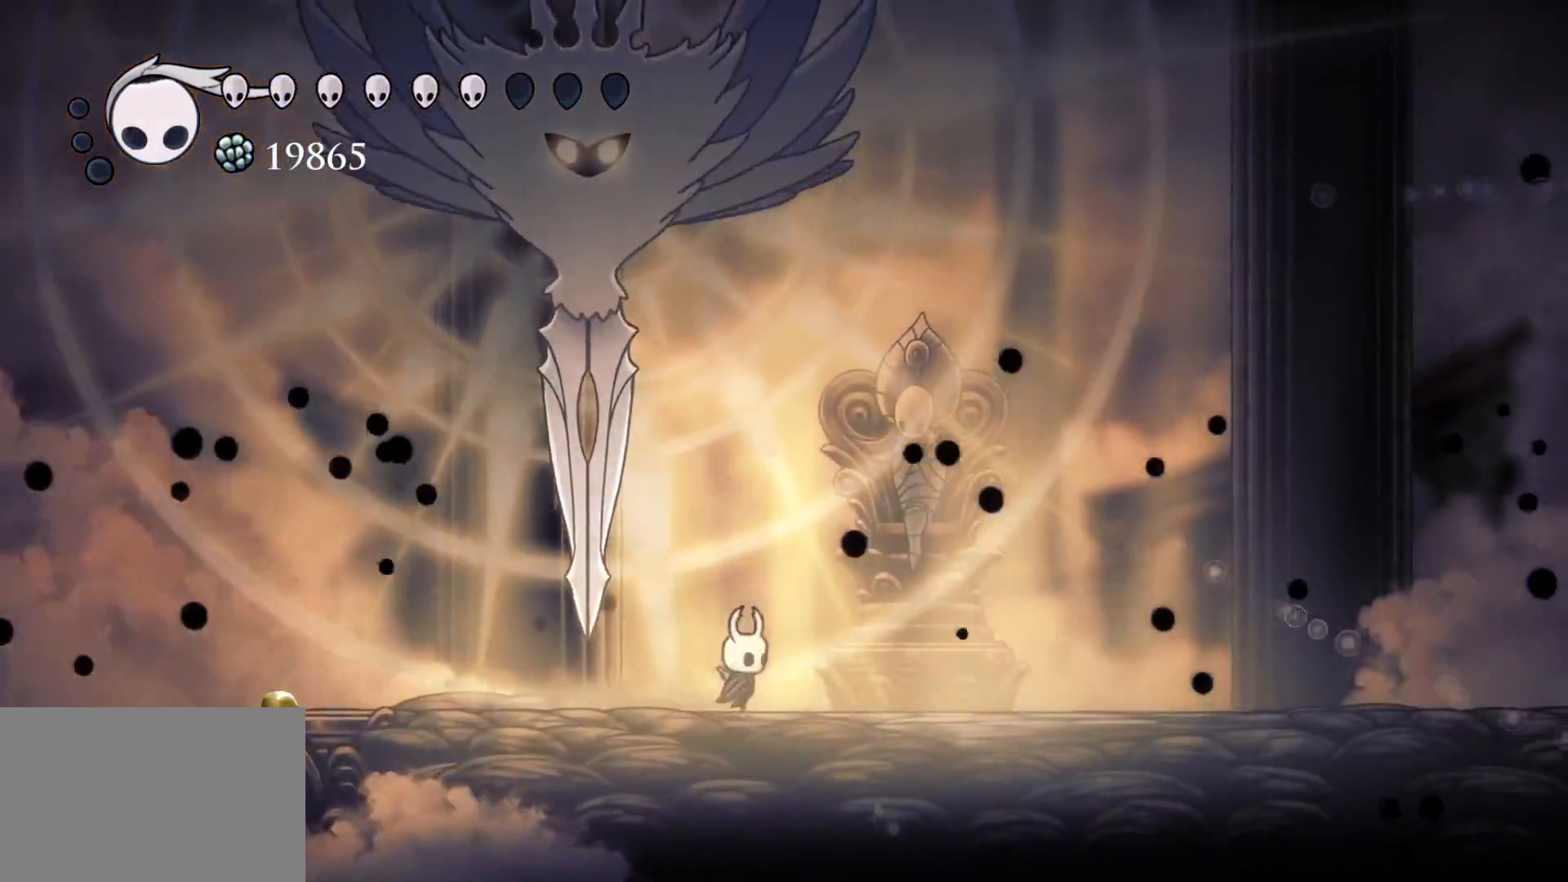
{"keys": [], "mouse": [], "events": [[284, "f", "up"]]}
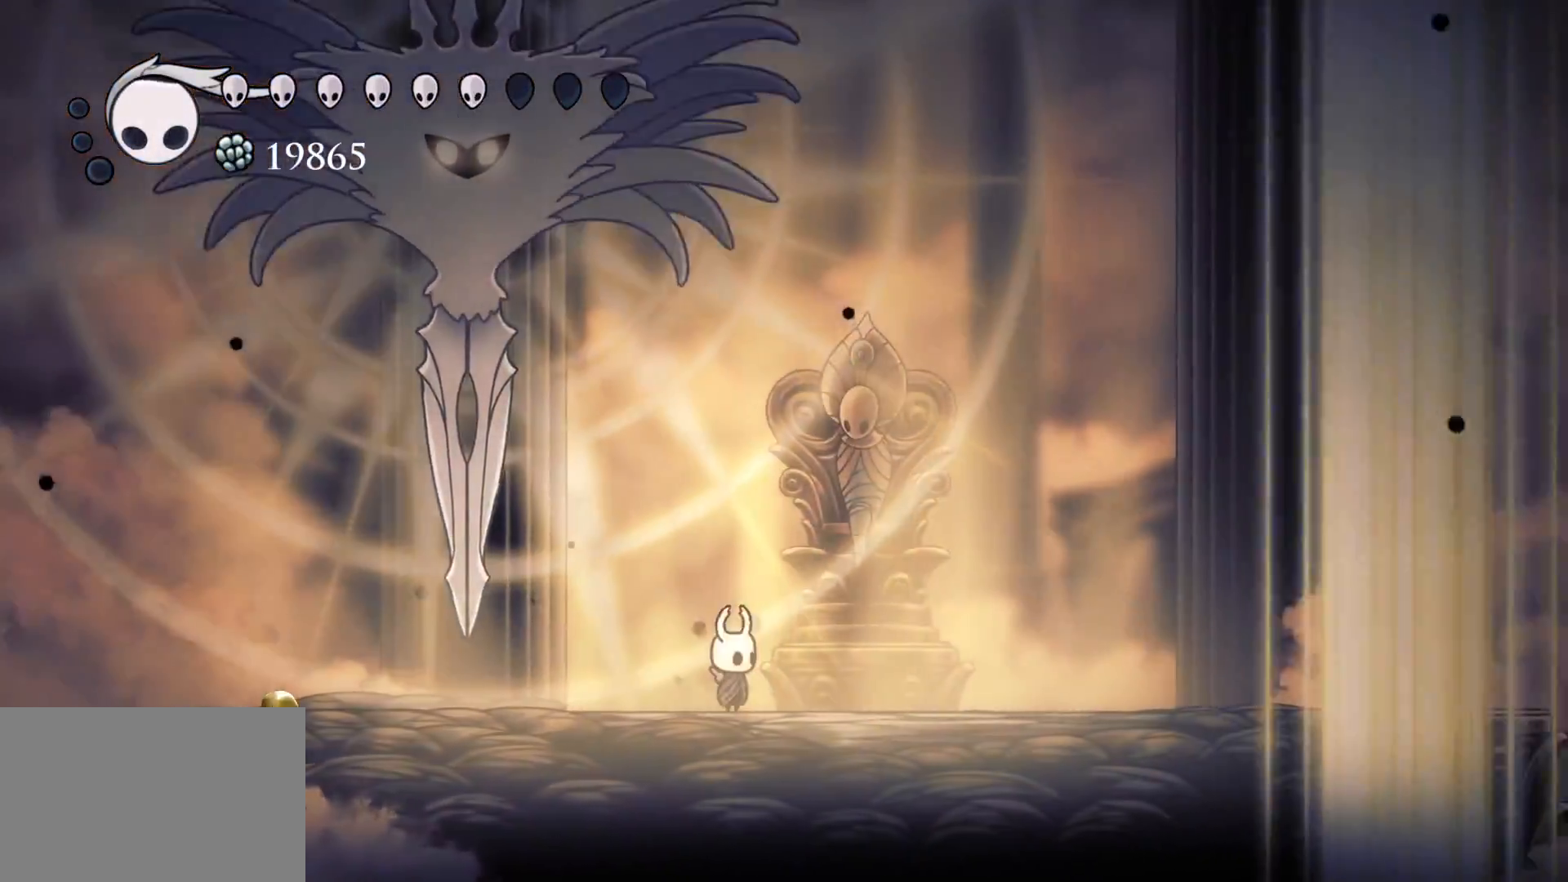
{"keys": ["e", "s", "space"], "mouse": [], "events": [[250, "s", "down"], [400, "space", "down"], [484, "e", "down"]]}
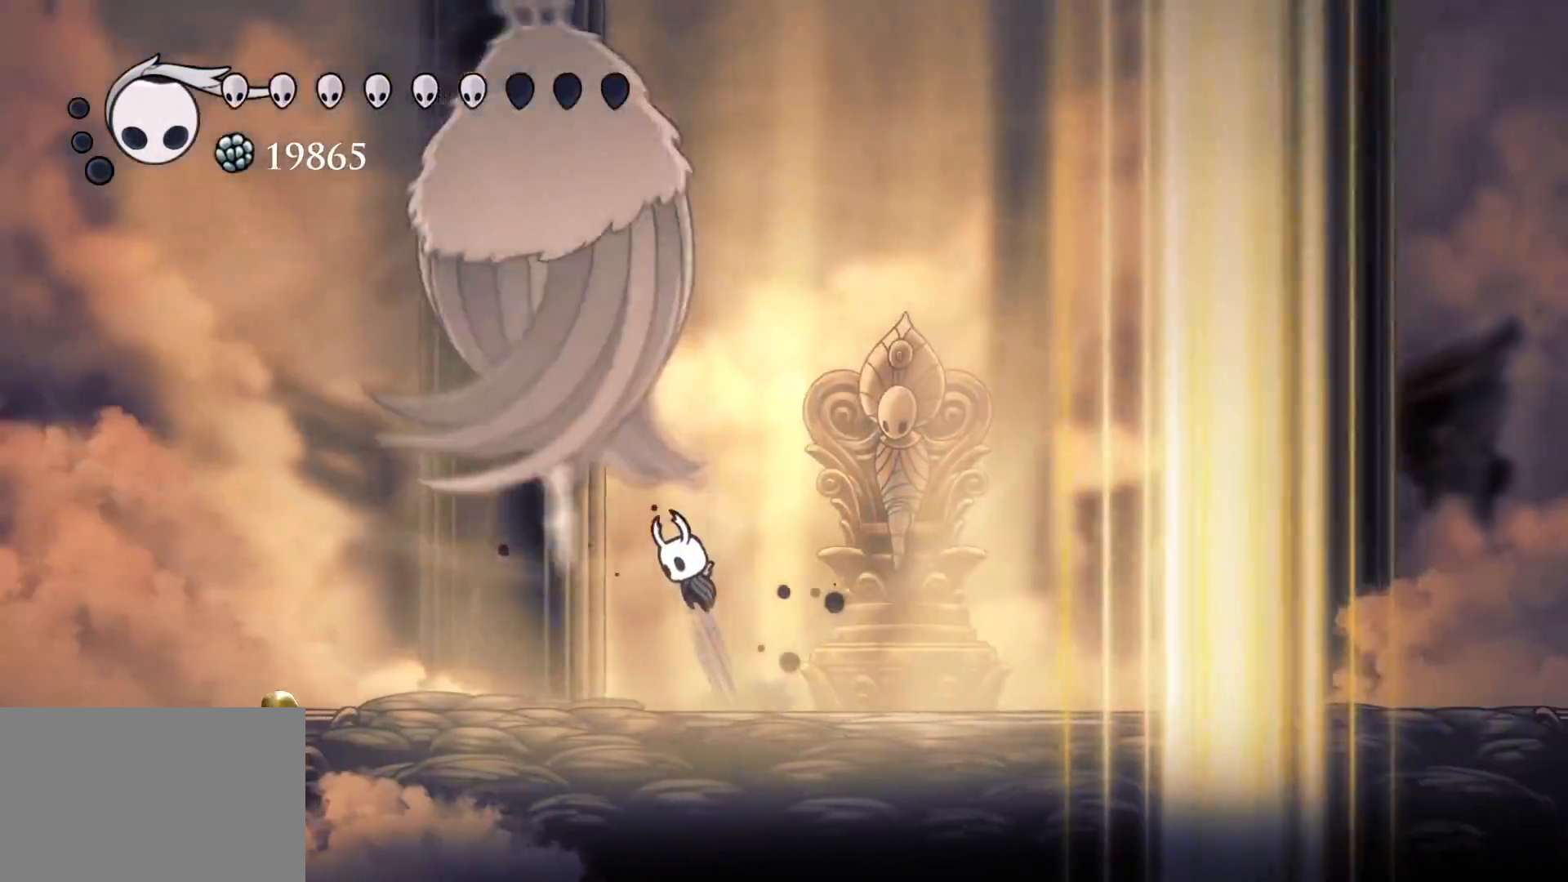
{"keys": ["f"], "mouse": [], "events": [[167, "mouse_left", "down"], [267, "f", "down"], [267, "space", "up"], [317, "mouse_left", "up"], [317, "s", "up"], [367, "e", "up"]]}
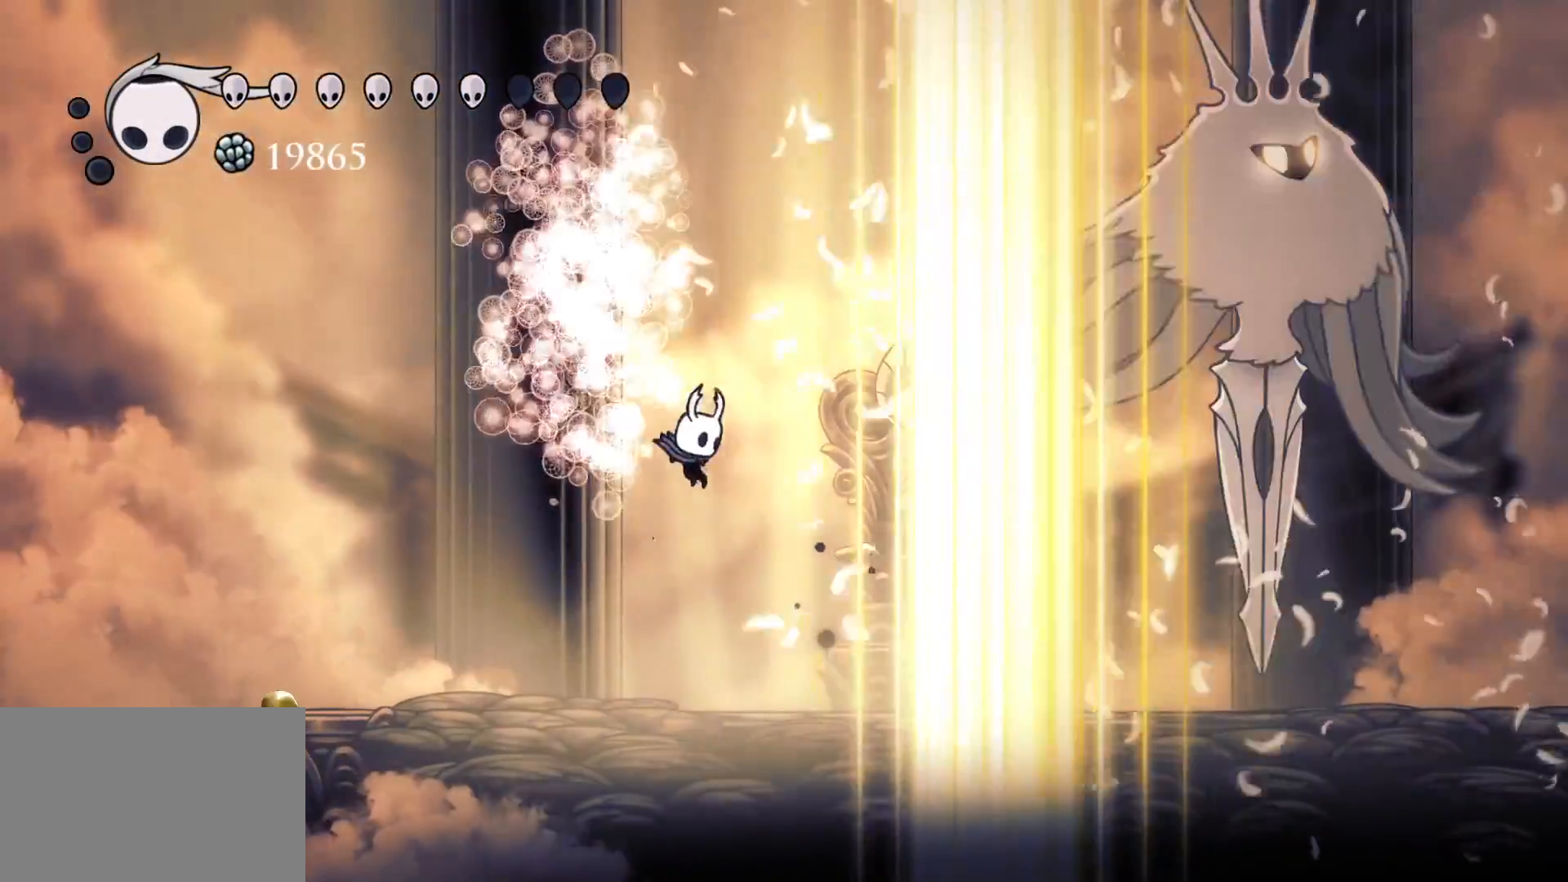
{"keys": ["f"], "mouse": [], "events": [[184, "shift", "down"], [467, "shift", "up"]]}
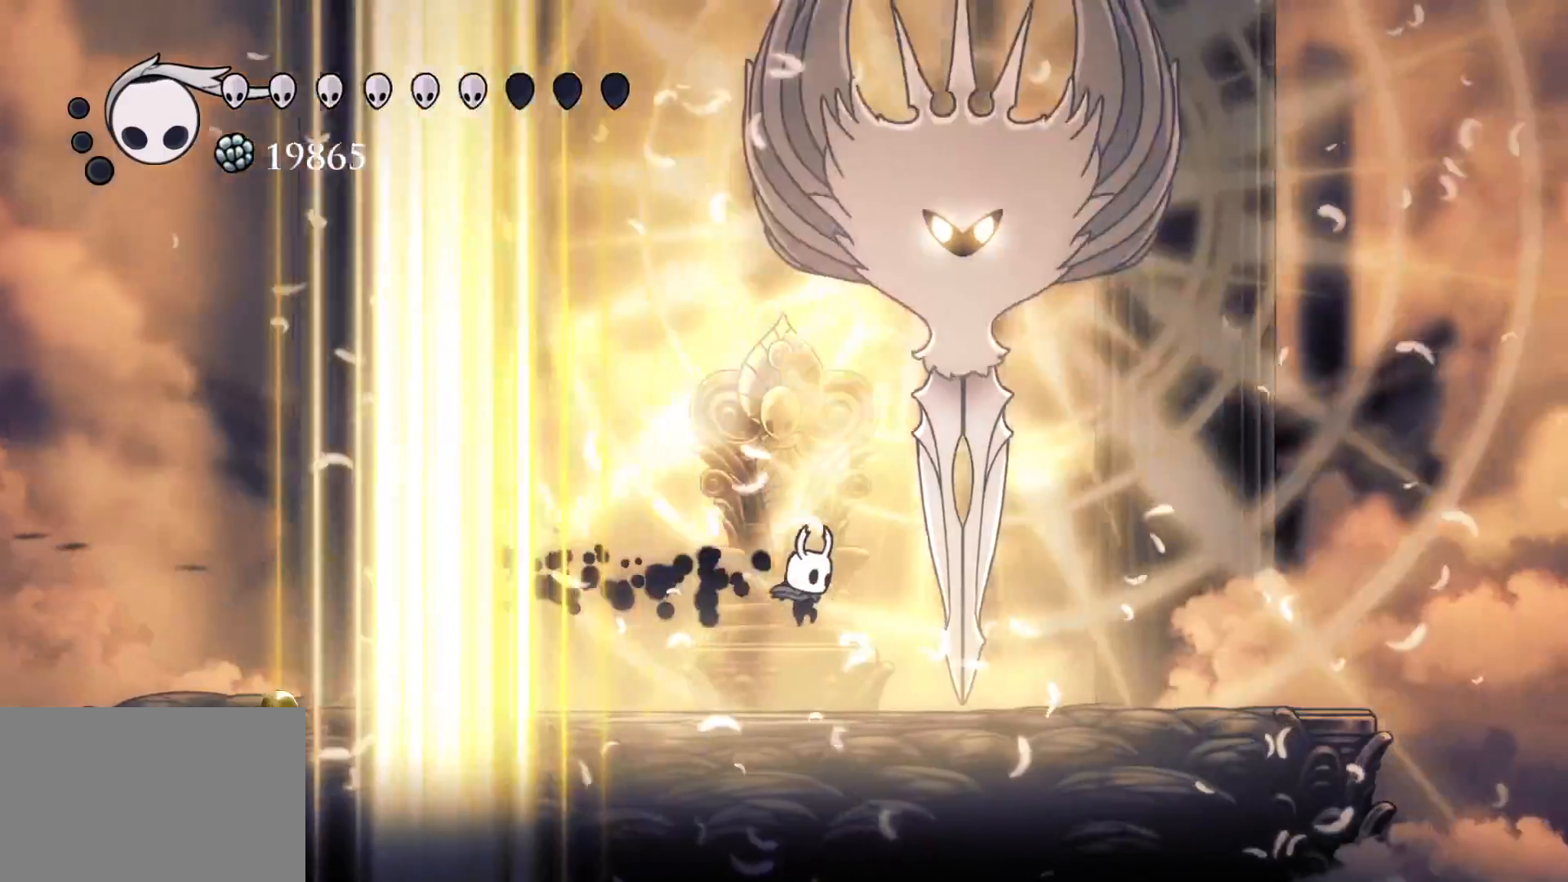
{"keys": ["s"], "mouse": [], "events": [[150, "space", "down"], [200, "e", "down"], [334, "mouse_left", "down"], [384, "s", "down"], [434, "f", "up"], [434, "space", "up"], [484, "e", "up"], [484, "mouse_left", "up"]]}
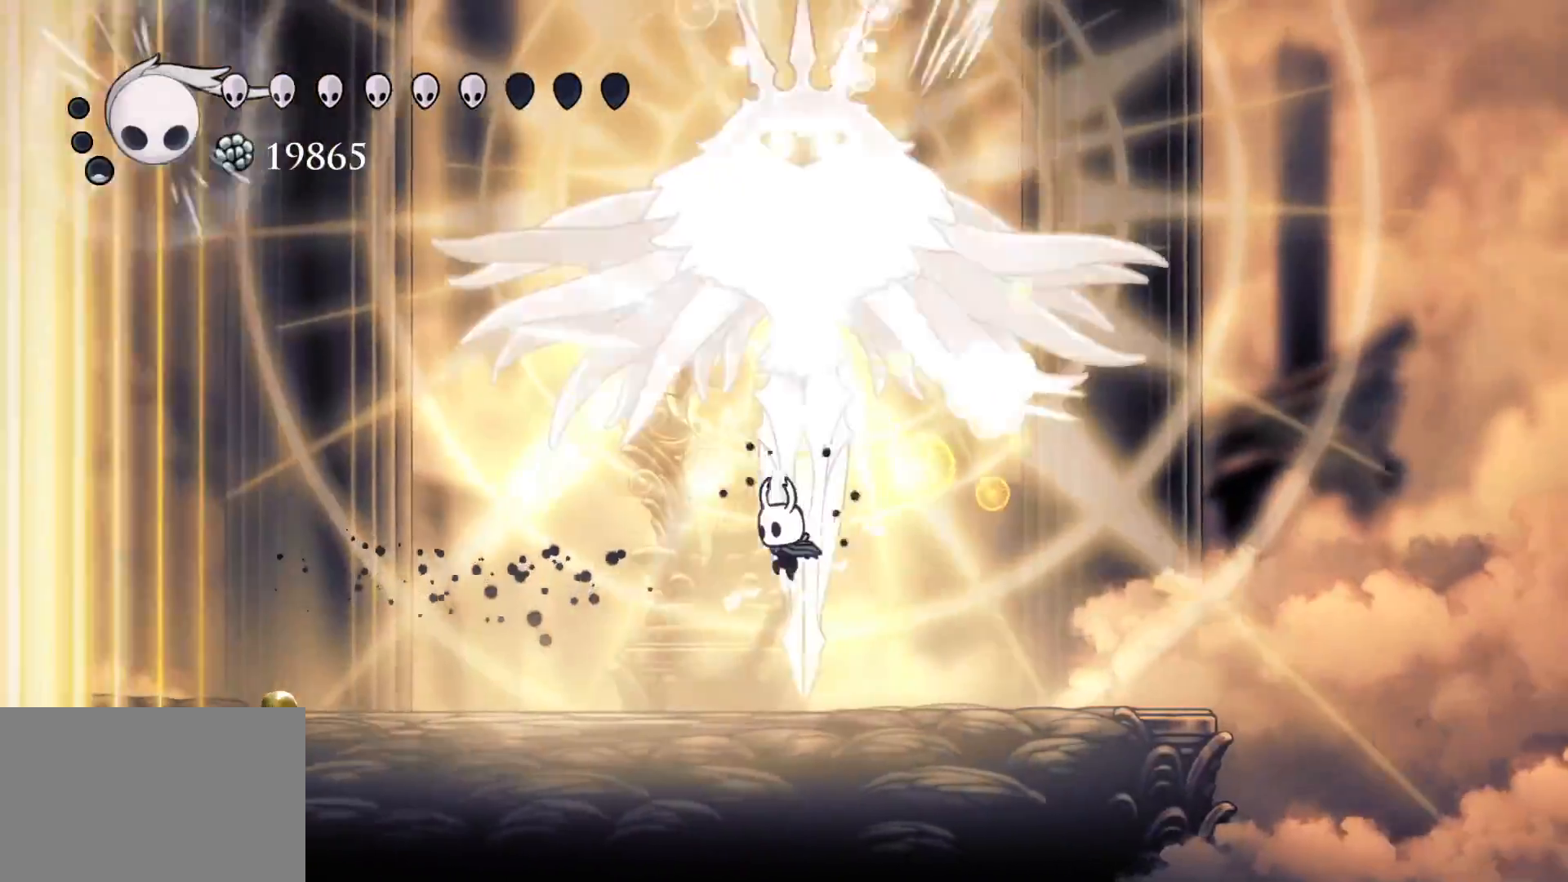
{"keys": ["s"], "mouse": [], "events": []}
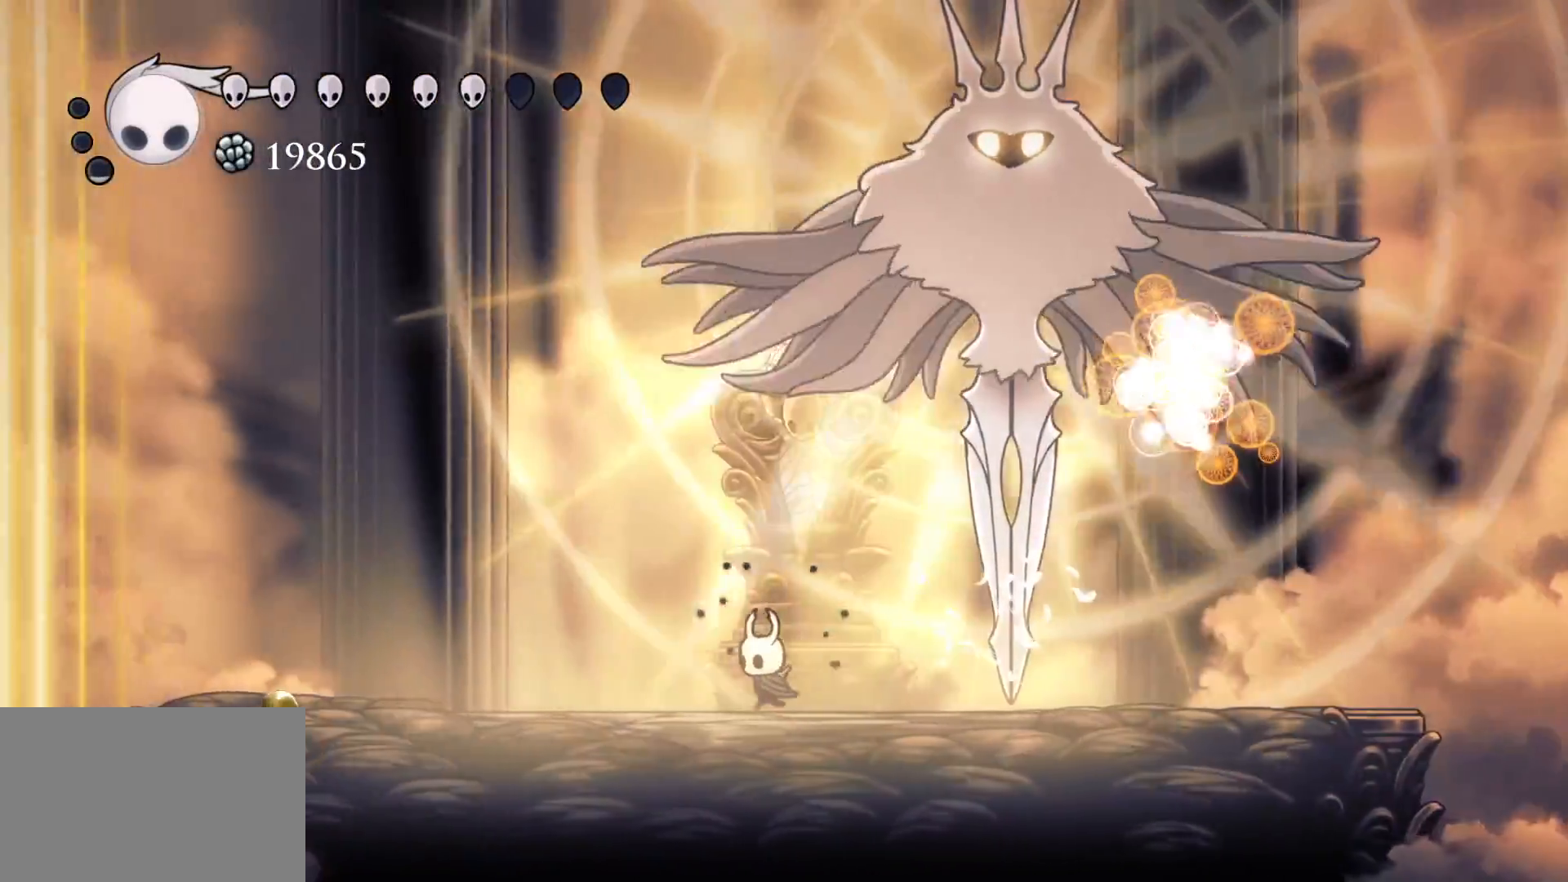
{"keys": ["e", "f", "space"], "mouse": [], "events": [[367, "f", "down"], [367, "s", "up"], [367, "space", "down"], [417, "e", "down"]]}
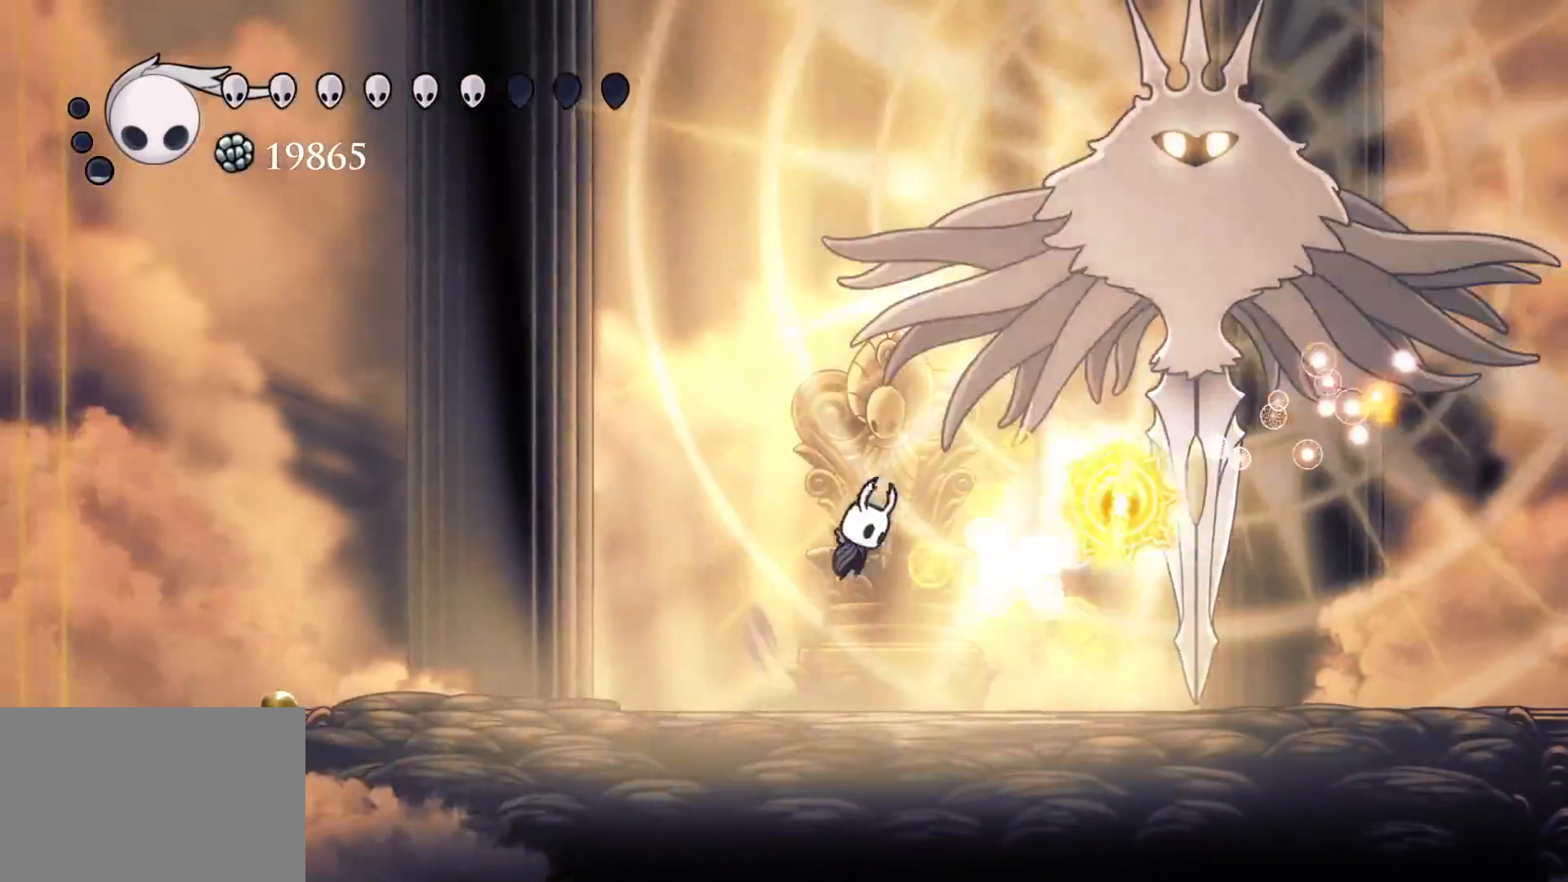
{"keys": ["e", "f"], "mouse": ["left"], "events": [[334, "space", "up"], [434, "mouse_left", "down"]]}
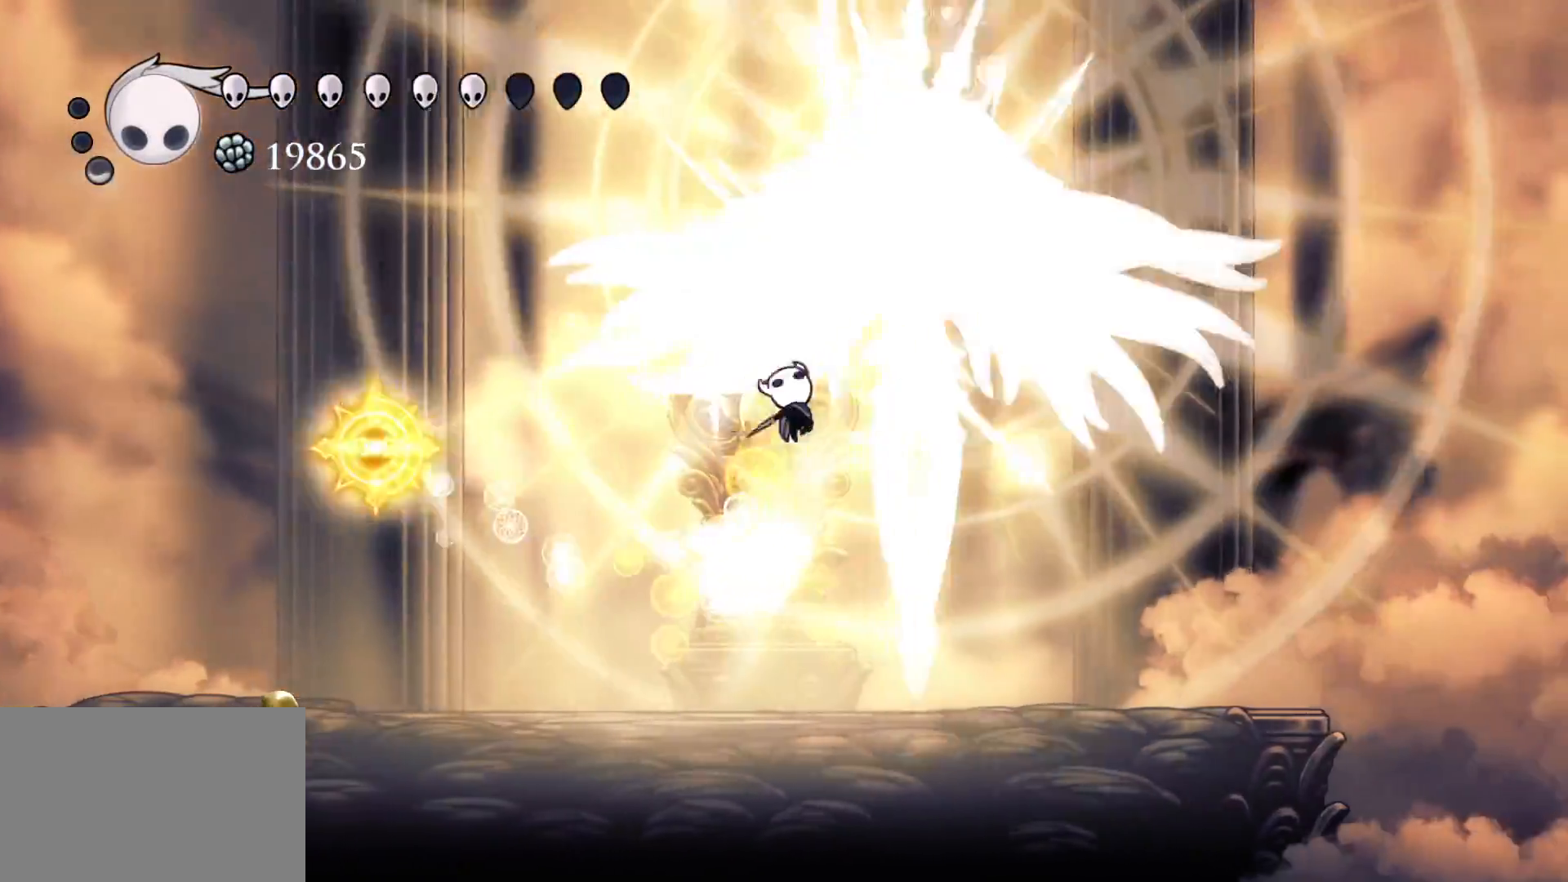
{"keys": ["f"], "mouse": [], "events": [[67, "mouse_left", "up"], [267, "e", "up"]]}
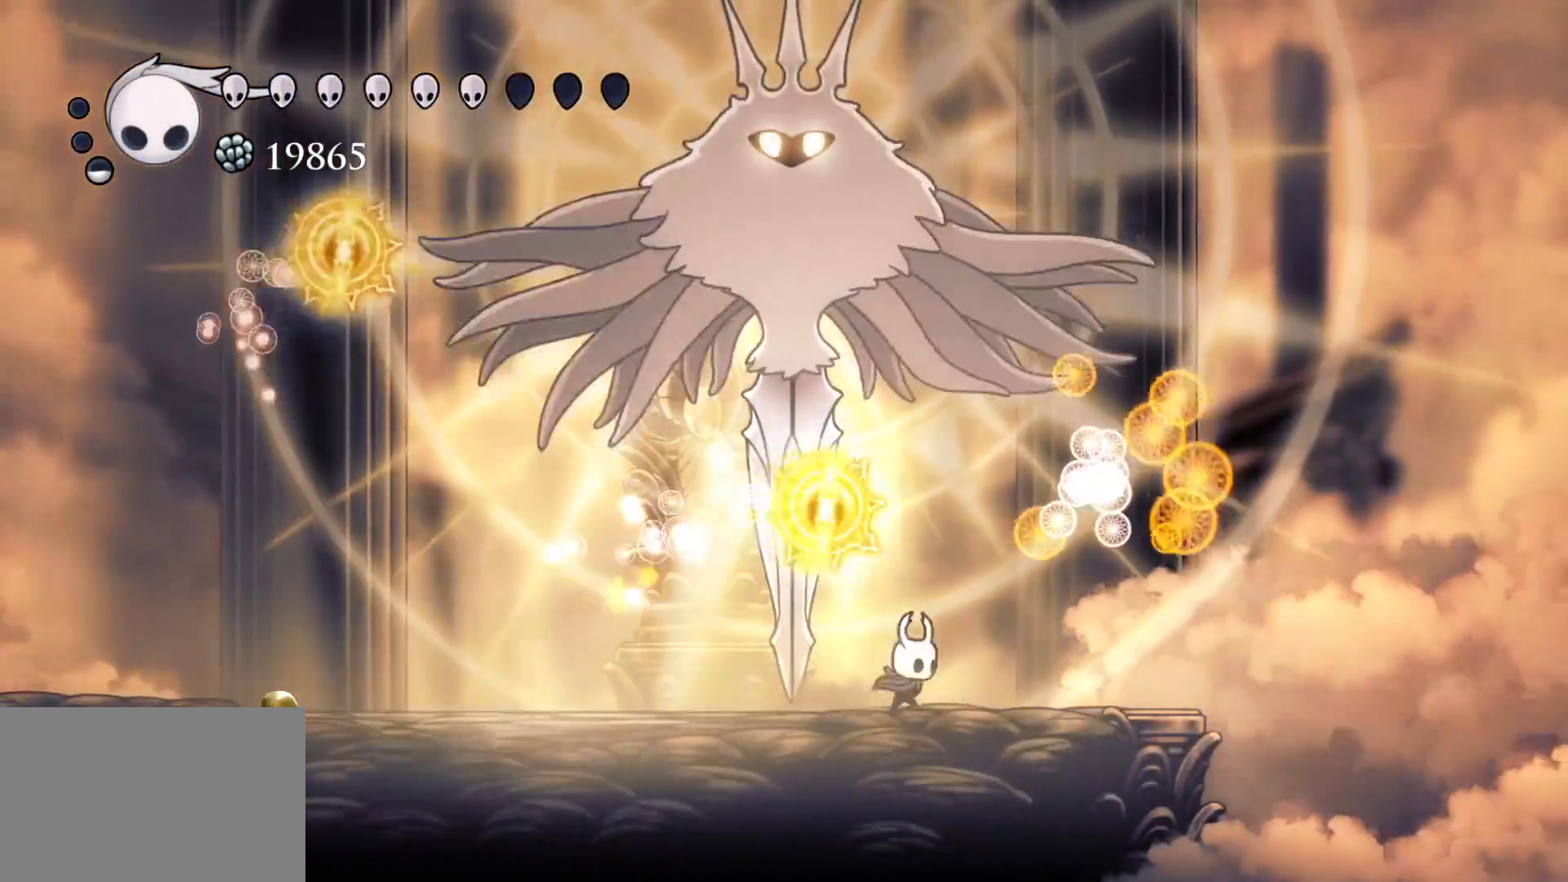
{"keys": ["s"], "mouse": [], "events": [[34, "f", "up"], [34, "s", "down"]]}
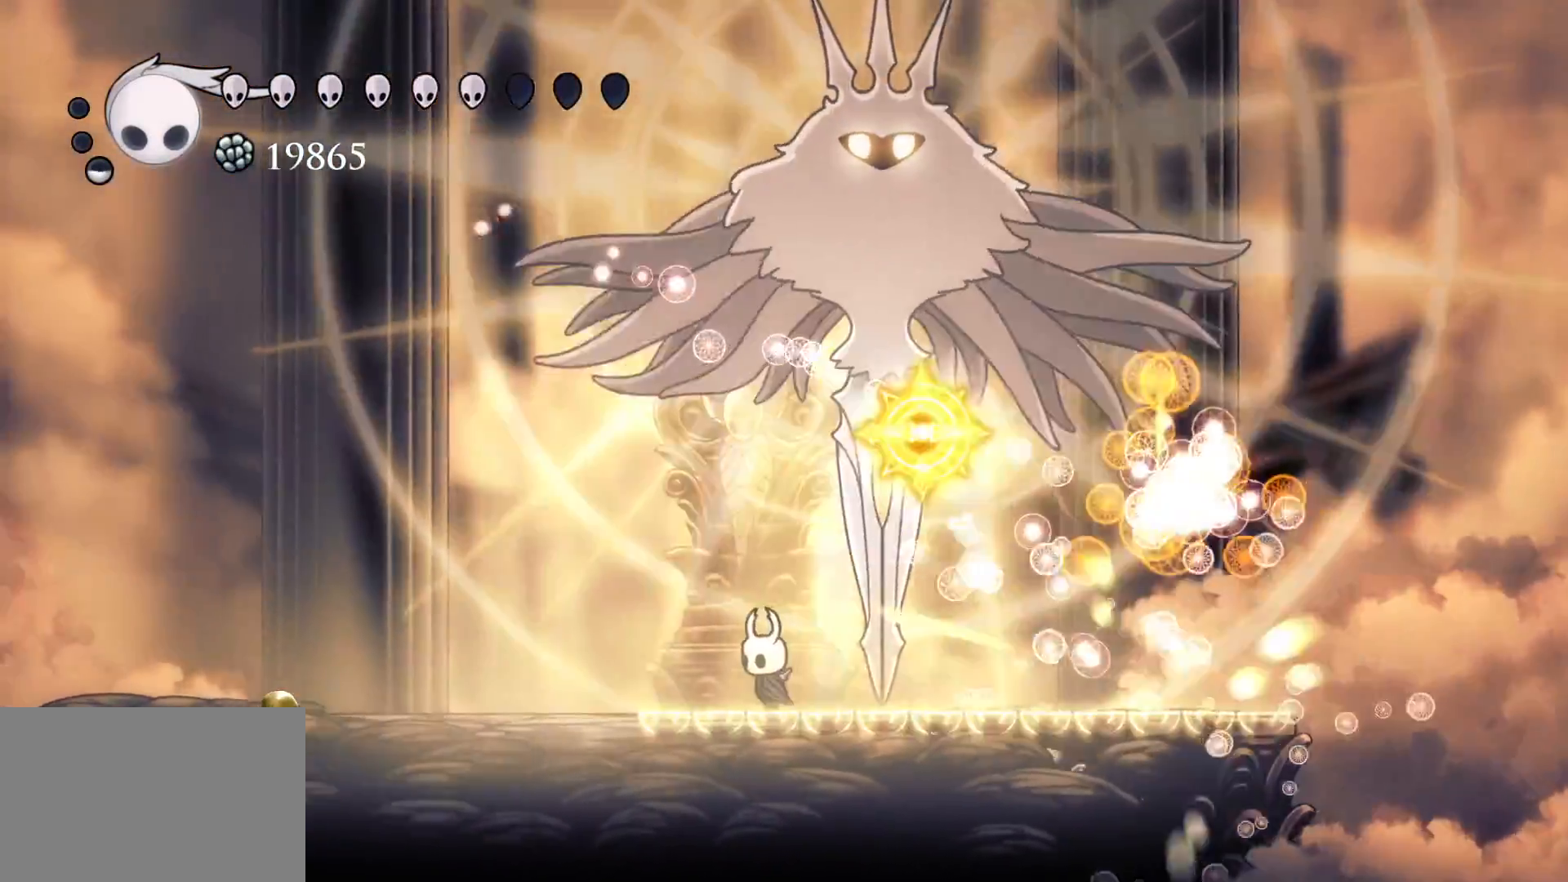
{"keys": ["f", "s", "space"], "mouse": [], "events": [[284, "space", "down"], [334, "f", "down"]]}
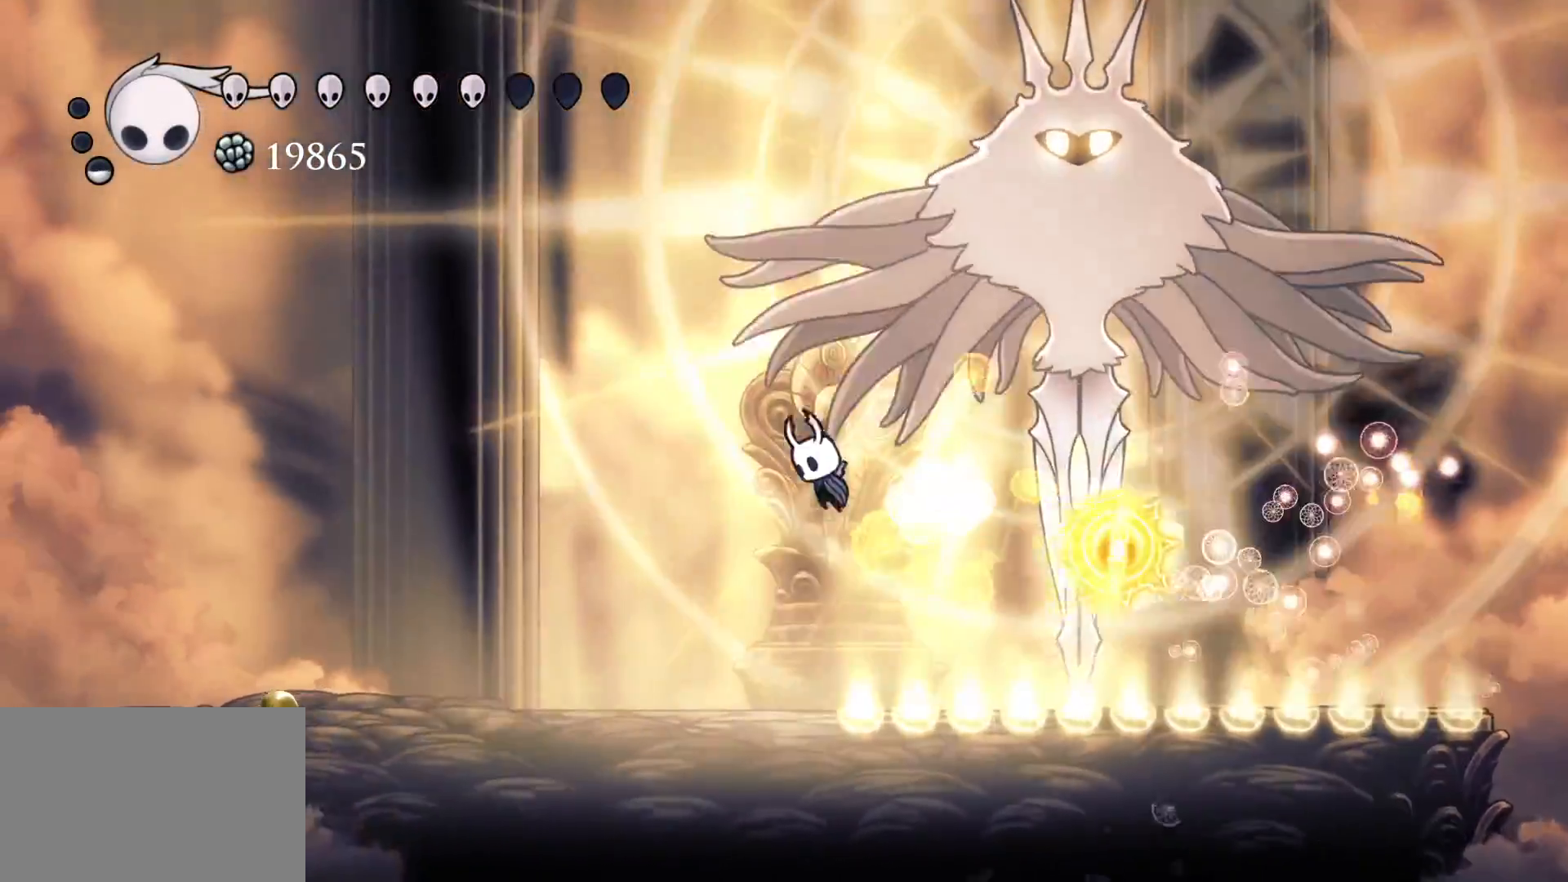
{"keys": ["e", "f"], "mouse": ["left"], "events": [[67, "s", "up"], [150, "e", "down"], [250, "space", "up"], [434, "mouse_left", "down"]]}
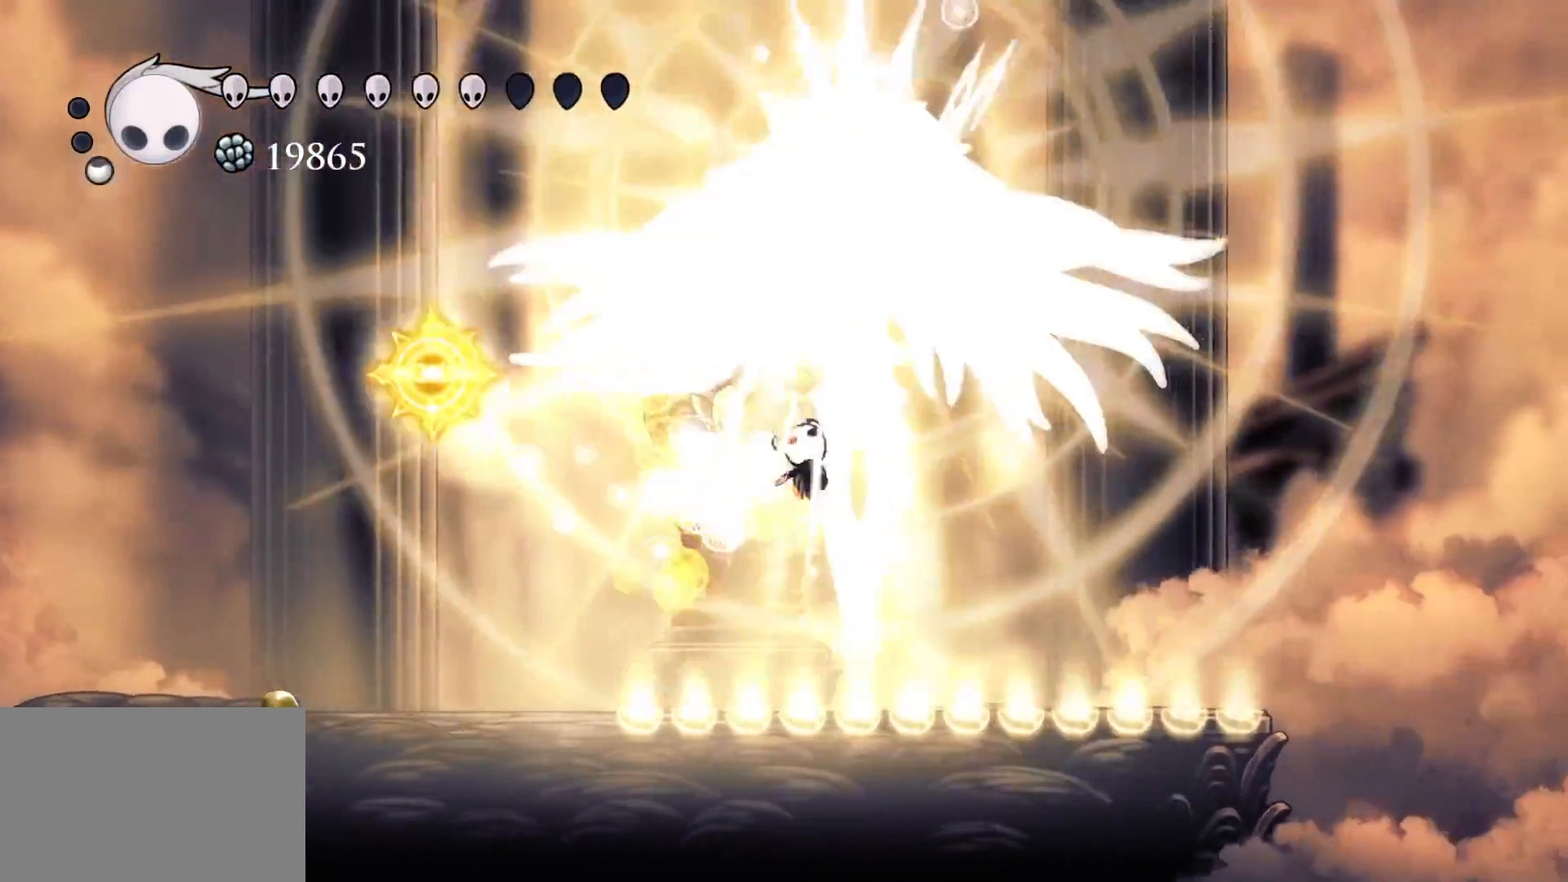
{"keys": ["s"], "mouse": [], "events": [[34, "mouse_left", "up"], [34, "s", "down"], [84, "e", "up"], [84, "f", "up"], [267, "shift", "down"], [467, "shift", "up"]]}
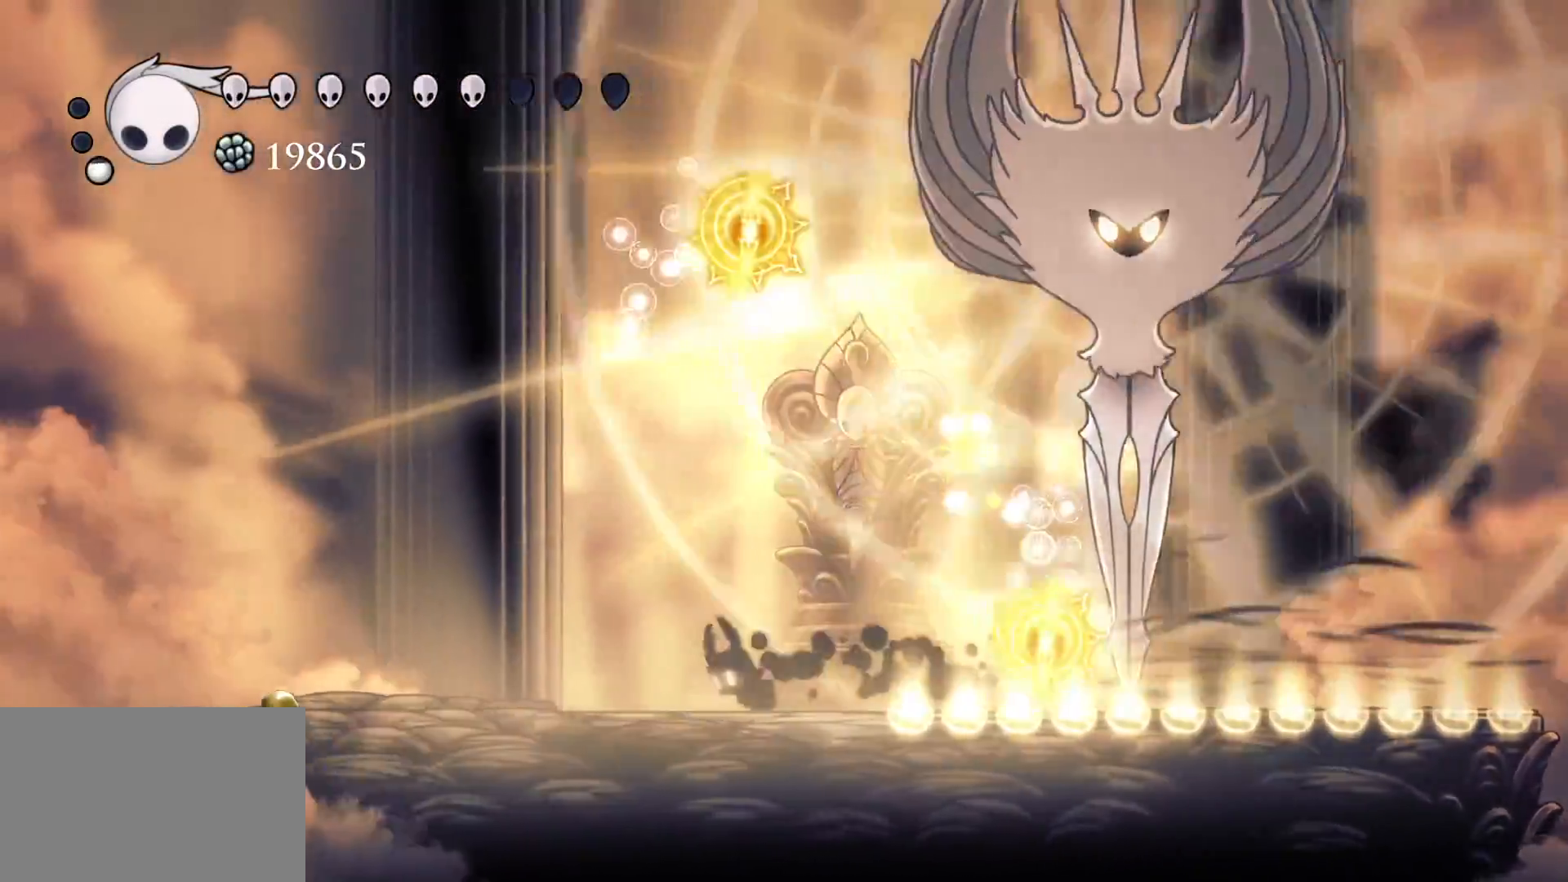
{"keys": ["s"], "mouse": [], "events": []}
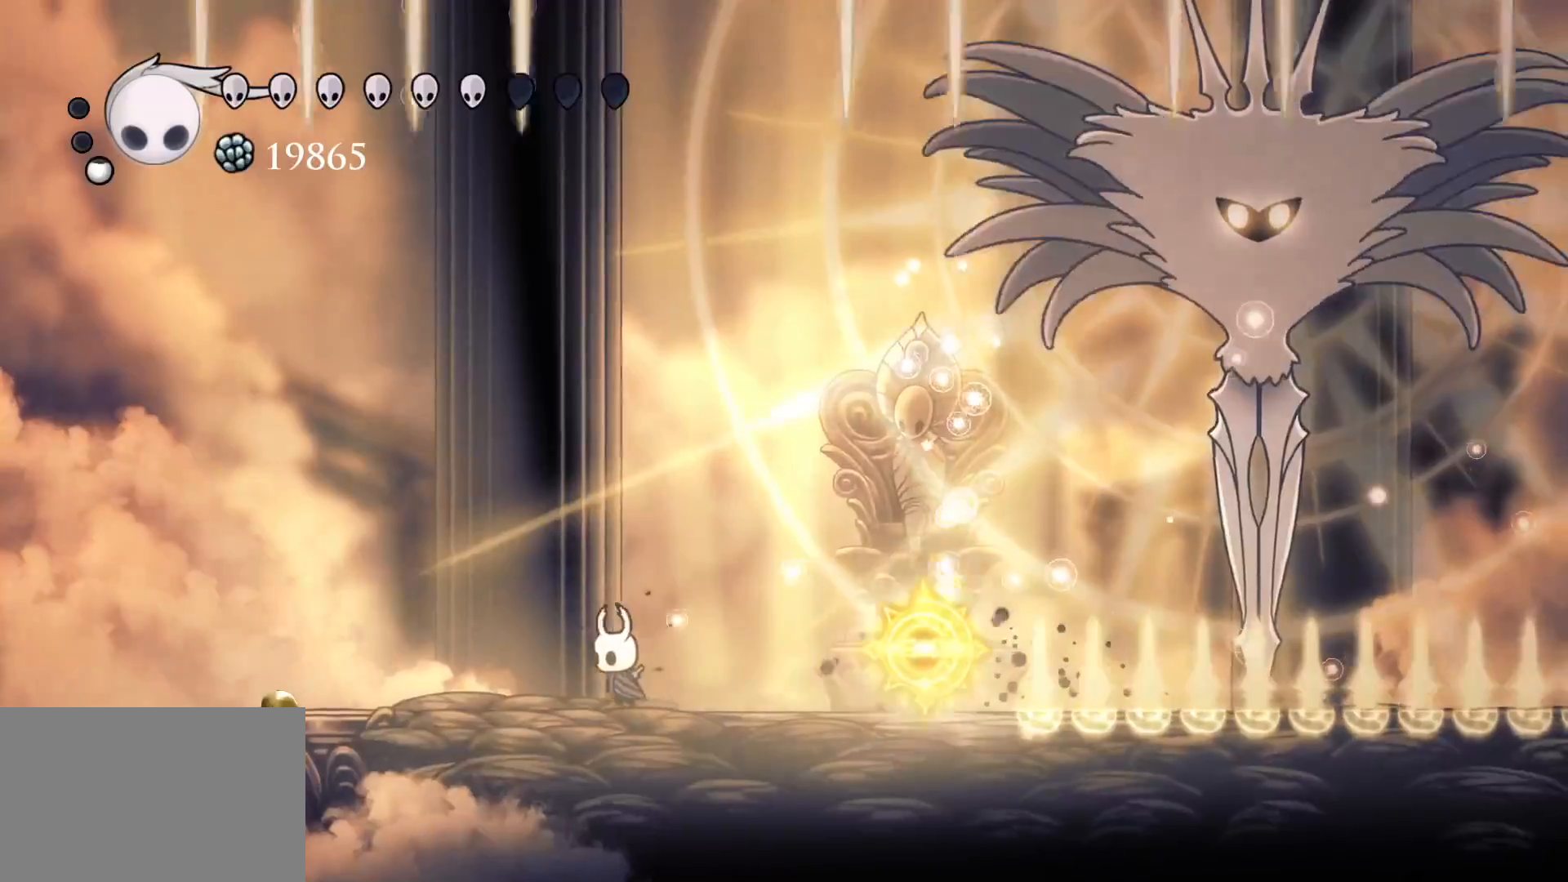
{"keys": ["f"], "mouse": [], "events": [[117, "s", "up"], [167, "f", "down"], [300, "f", "up"], [300, "s", "down"], [450, "f", "down"], [450, "s", "up"]]}
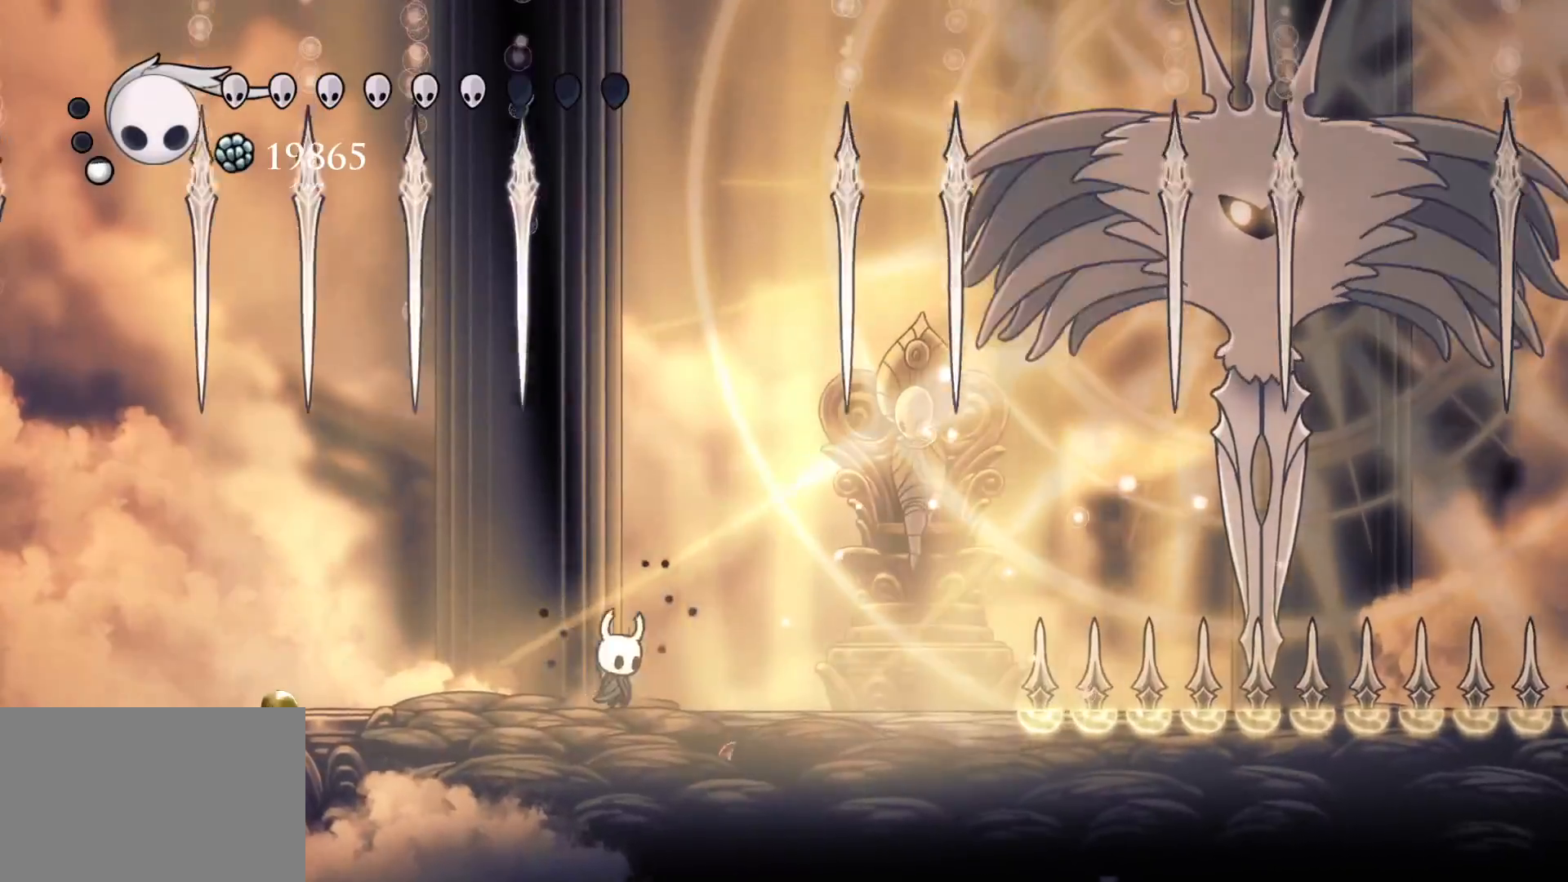
{"keys": ["f", "s"], "mouse": [], "events": [[184, "f", "up"], [184, "s", "down"], [267, "f", "down"], [267, "s", "up"], [417, "f", "up"], [417, "s", "down"], [500, "f", "down"]]}
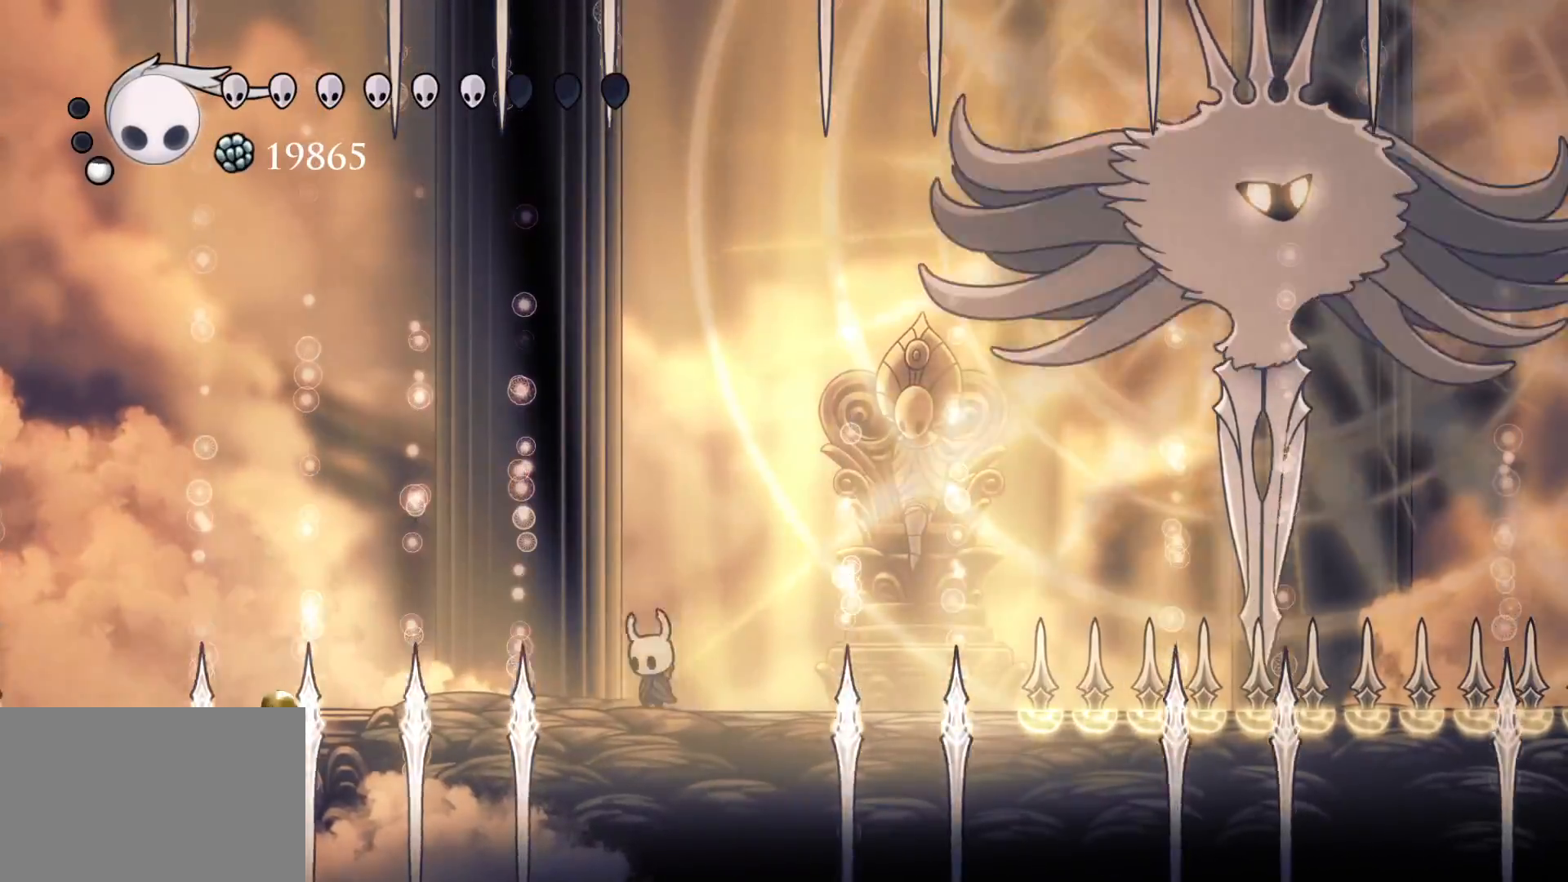
{"keys": [], "mouse": [], "events": [[50, "s", "up"], [234, "f", "up"]]}
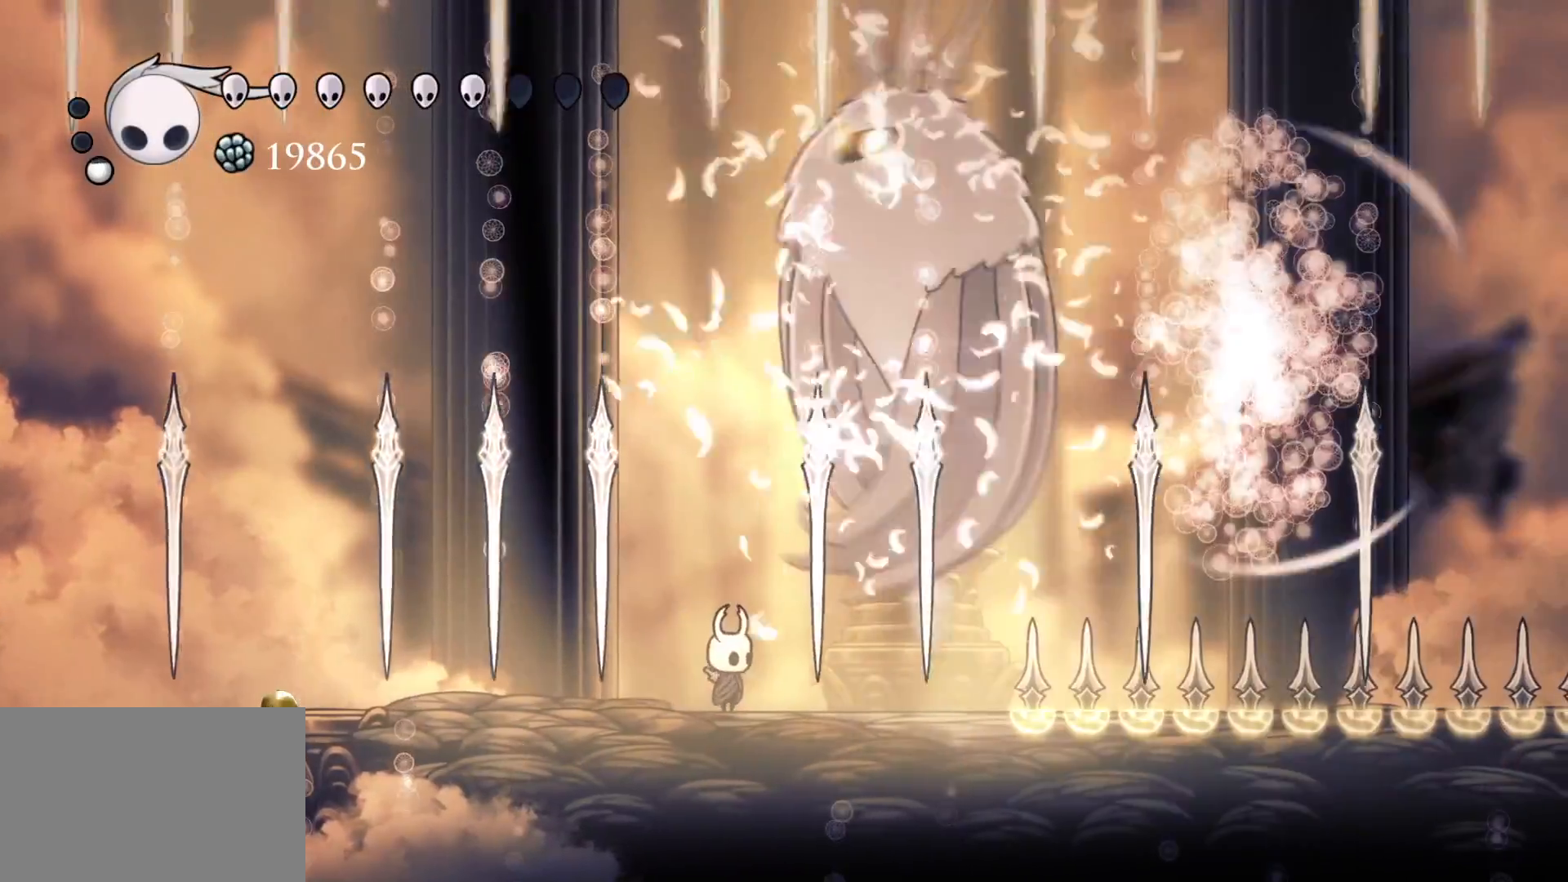
{"keys": ["s"], "mouse": [], "events": [[250, "s", "down"]]}
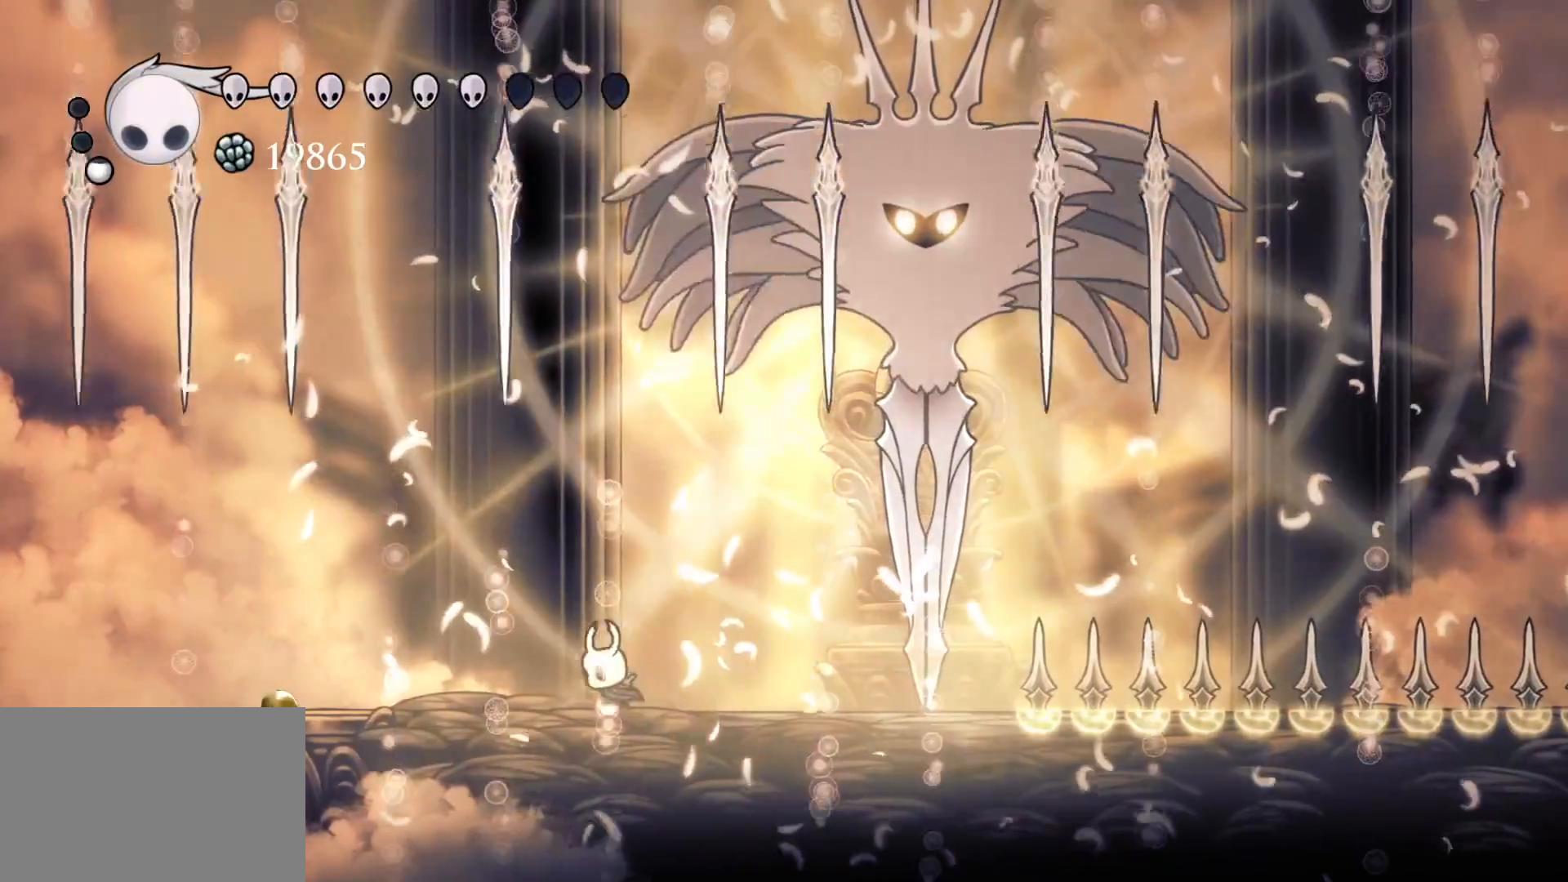
{"keys": ["f"], "mouse": [], "events": [[34, "s", "up"], [167, "s", "down"], [317, "s", "up"], [367, "f", "down"]]}
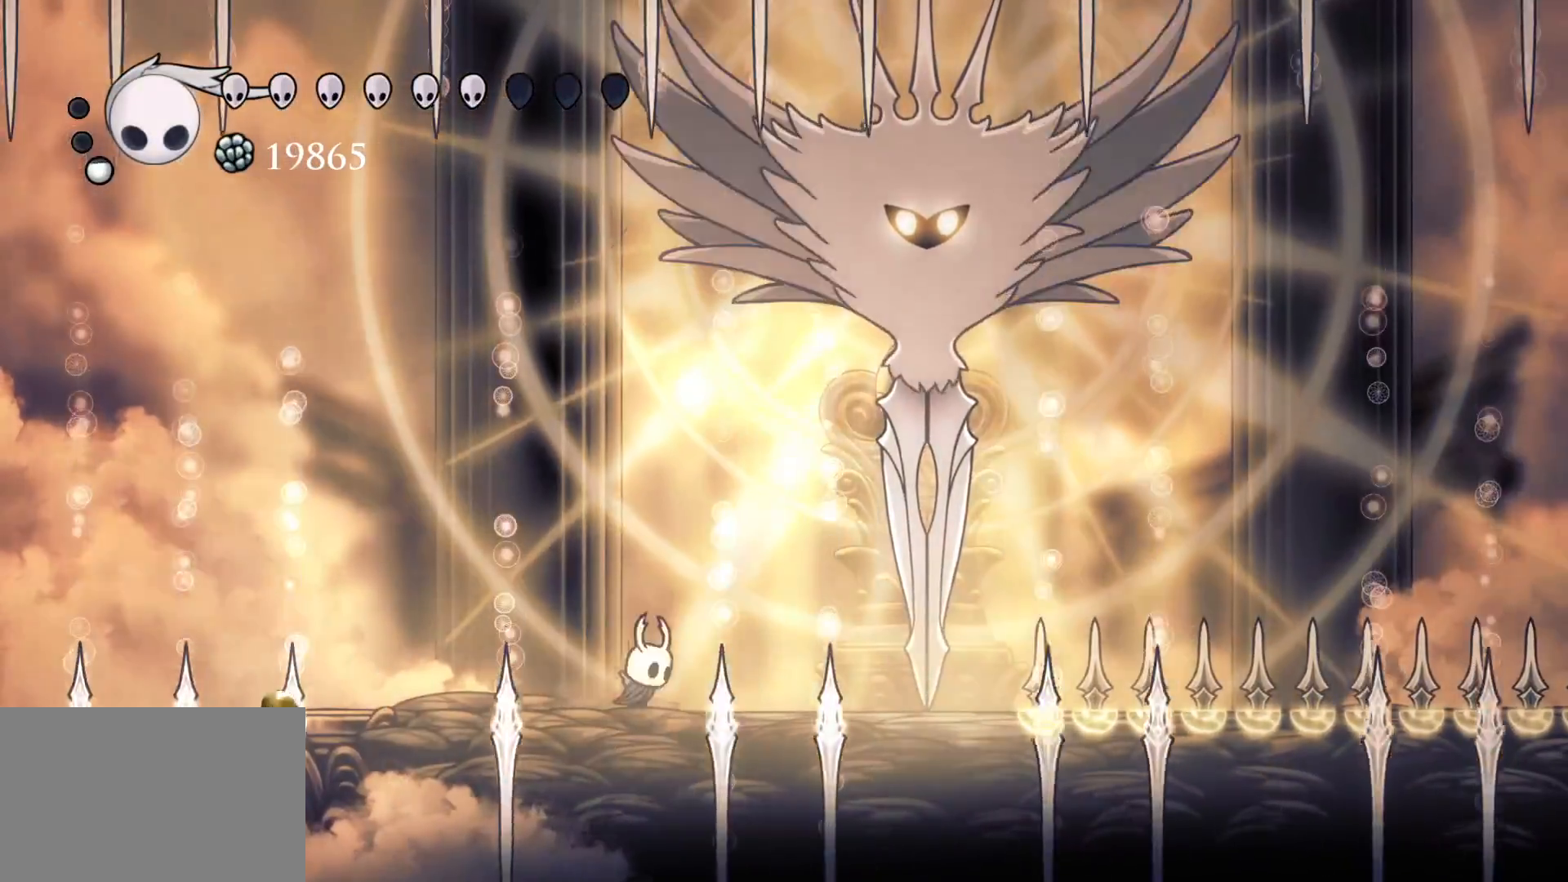
{"keys": [], "mouse": [], "events": [[434, "f", "up"]]}
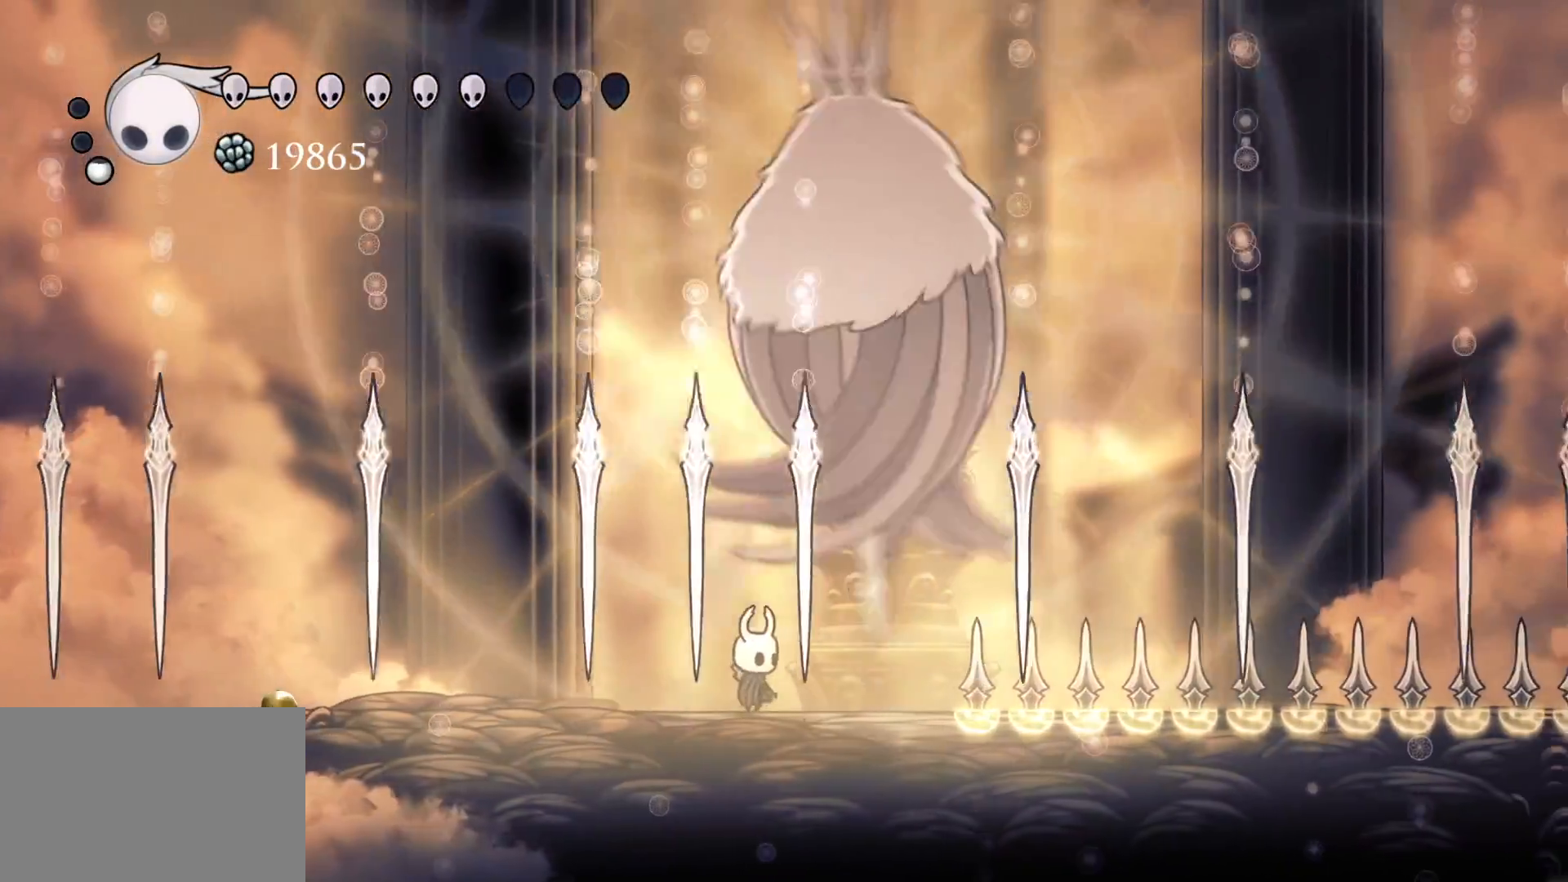
{"keys": ["f", "s"], "mouse": ["left"], "events": [[250, "e", "down"], [300, "space", "down"], [350, "f", "down"], [450, "mouse_left", "down"], [484, "e", "up"], [484, "s", "down"], [484, "space", "up"]]}
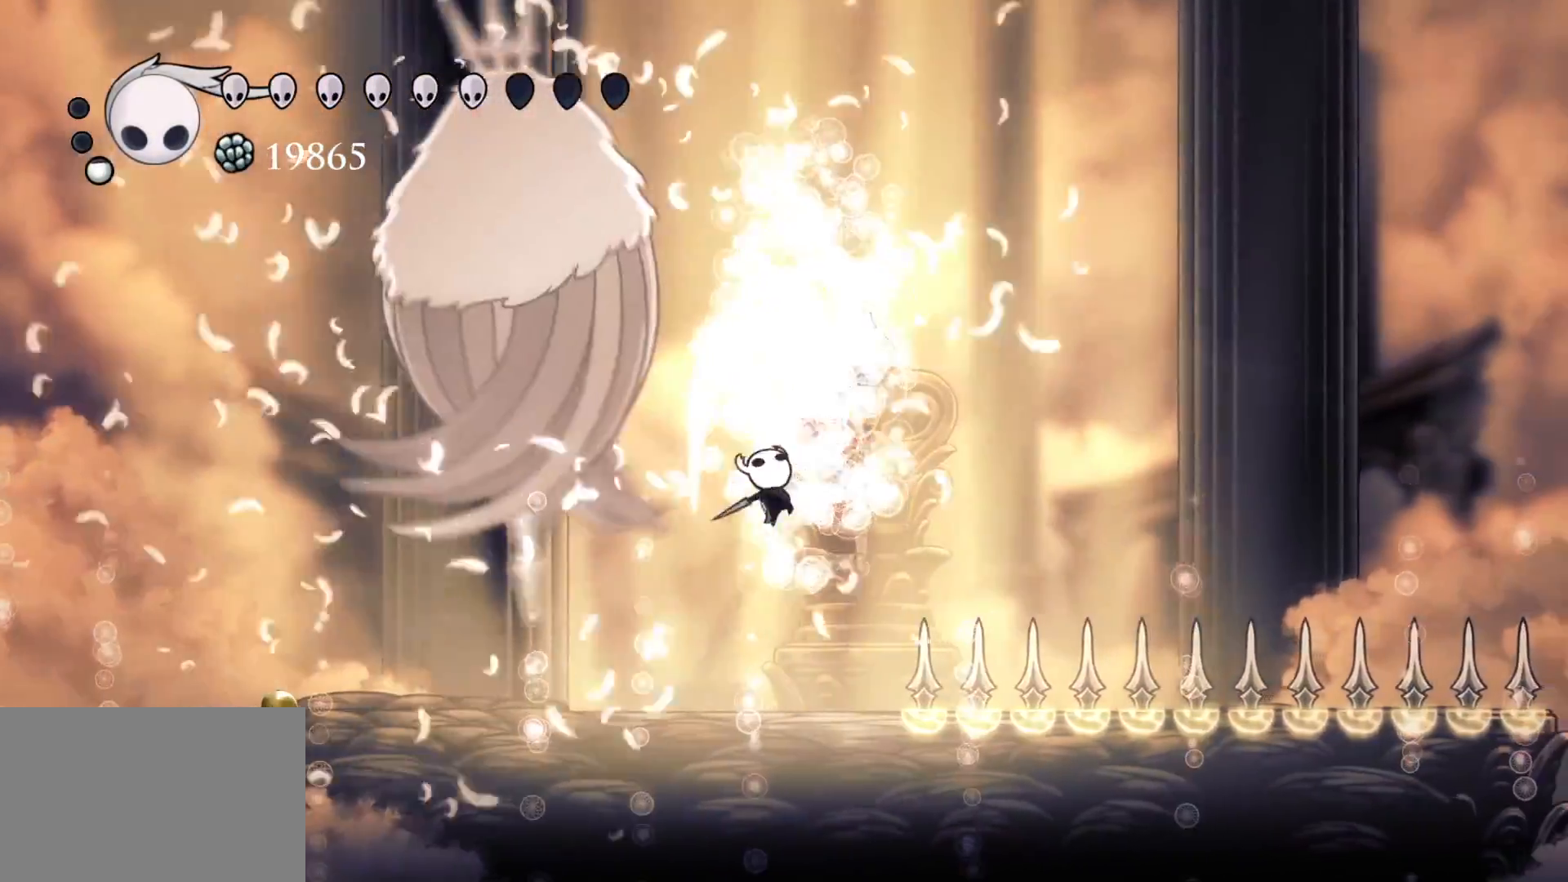
{"keys": ["e", "s", "space"], "mouse": [], "events": [[34, "f", "up"], [34, "mouse_left", "up"], [417, "e", "down"], [417, "space", "down"]]}
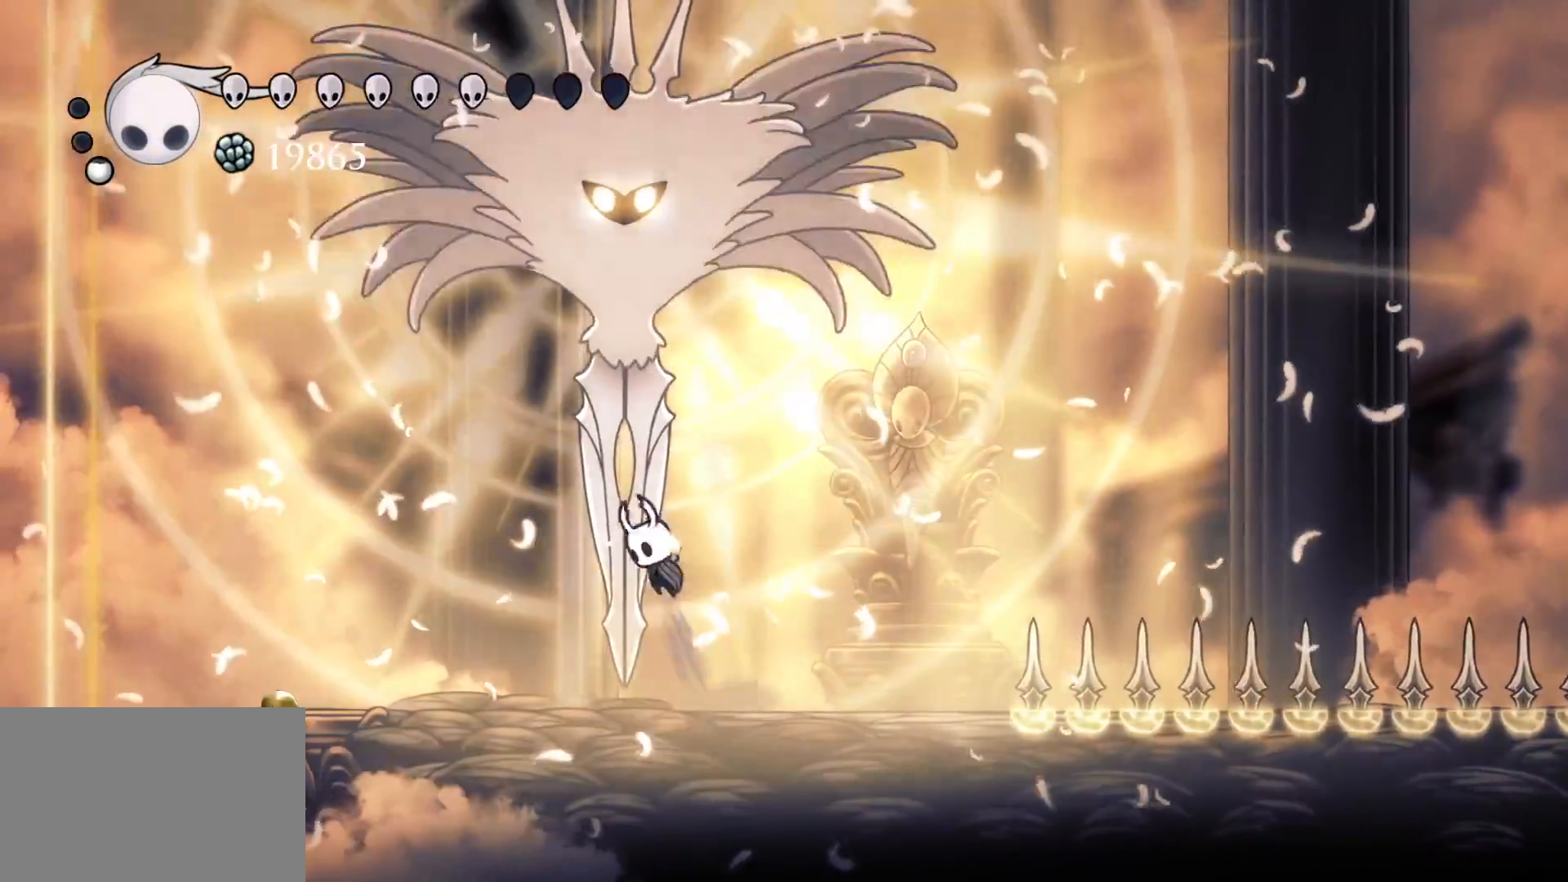
{"keys": ["e", "s", "space"], "mouse": [], "events": [[50, "mouse_left", "down"], [100, "f", "down"], [100, "s", "up"], [150, "e", "up"], [150, "space", "up"], [200, "mouse_left", "up"], [250, "f", "up"], [250, "s", "down"], [434, "e", "down"], [434, "space", "down"]]}
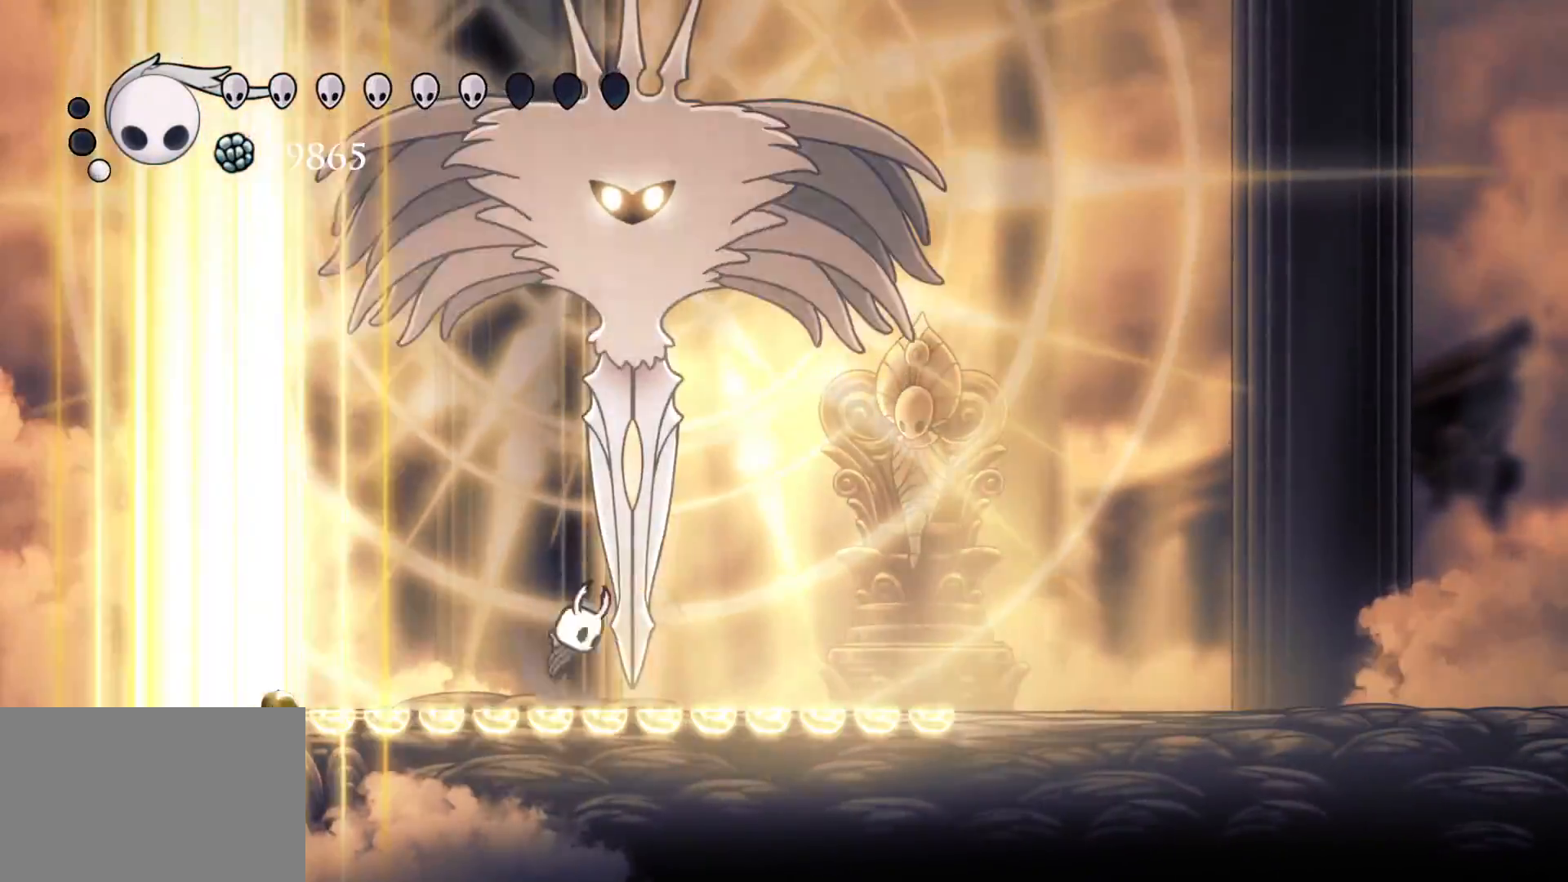
{"keys": ["s", "shift"], "mouse": [], "events": [[17, "f", "down"], [17, "s", "up"], [67, "mouse_left", "down"], [217, "e", "up"], [250, "mouse_left", "up"], [300, "space", "up"], [350, "s", "down"], [400, "f", "up"], [500, "shift", "down"]]}
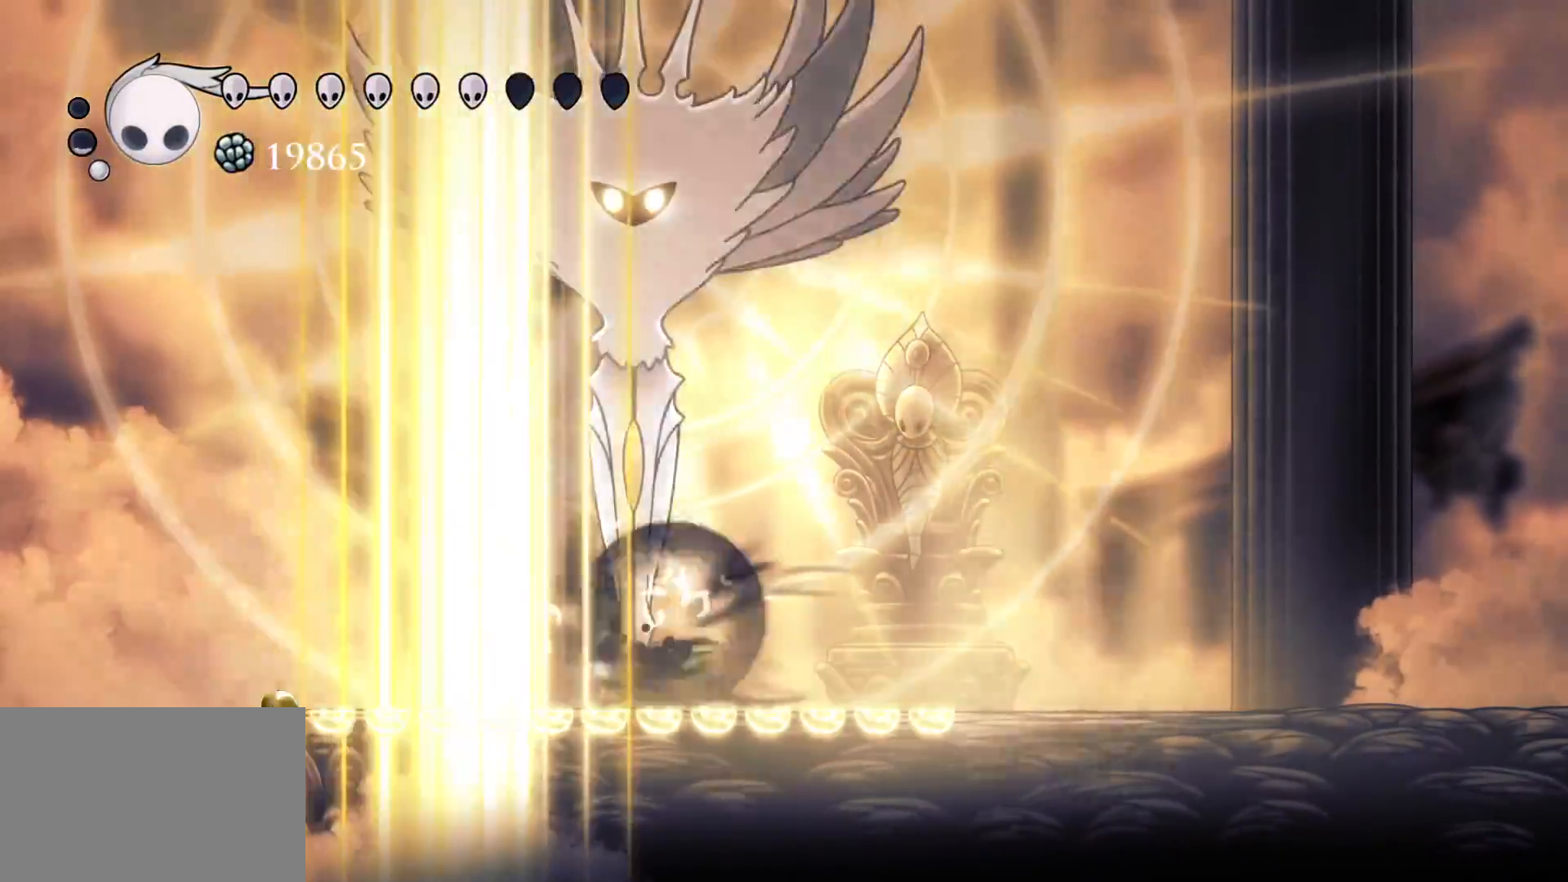
{"keys": ["e", "f", "space"], "mouse": [], "events": [[184, "f", "down"], [184, "s", "up"], [184, "shift", "up"], [267, "space", "down"], [367, "e", "down"]]}
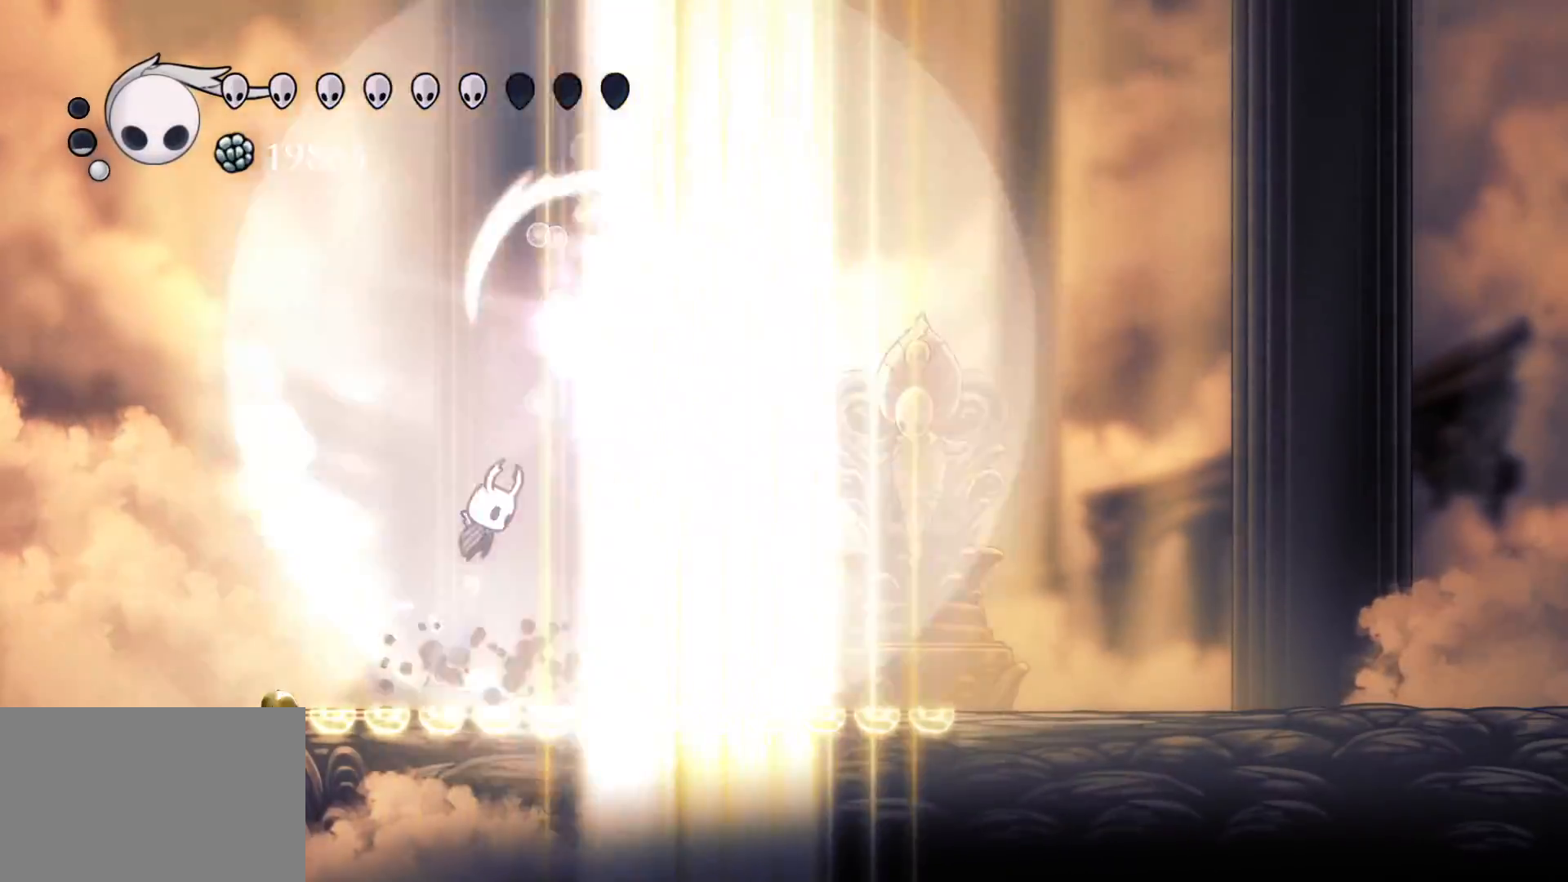
{"keys": ["f"], "mouse": [], "events": [[150, "mouse_left", "down"], [234, "space", "up"], [284, "mouse_left", "up"], [384, "e", "up"]]}